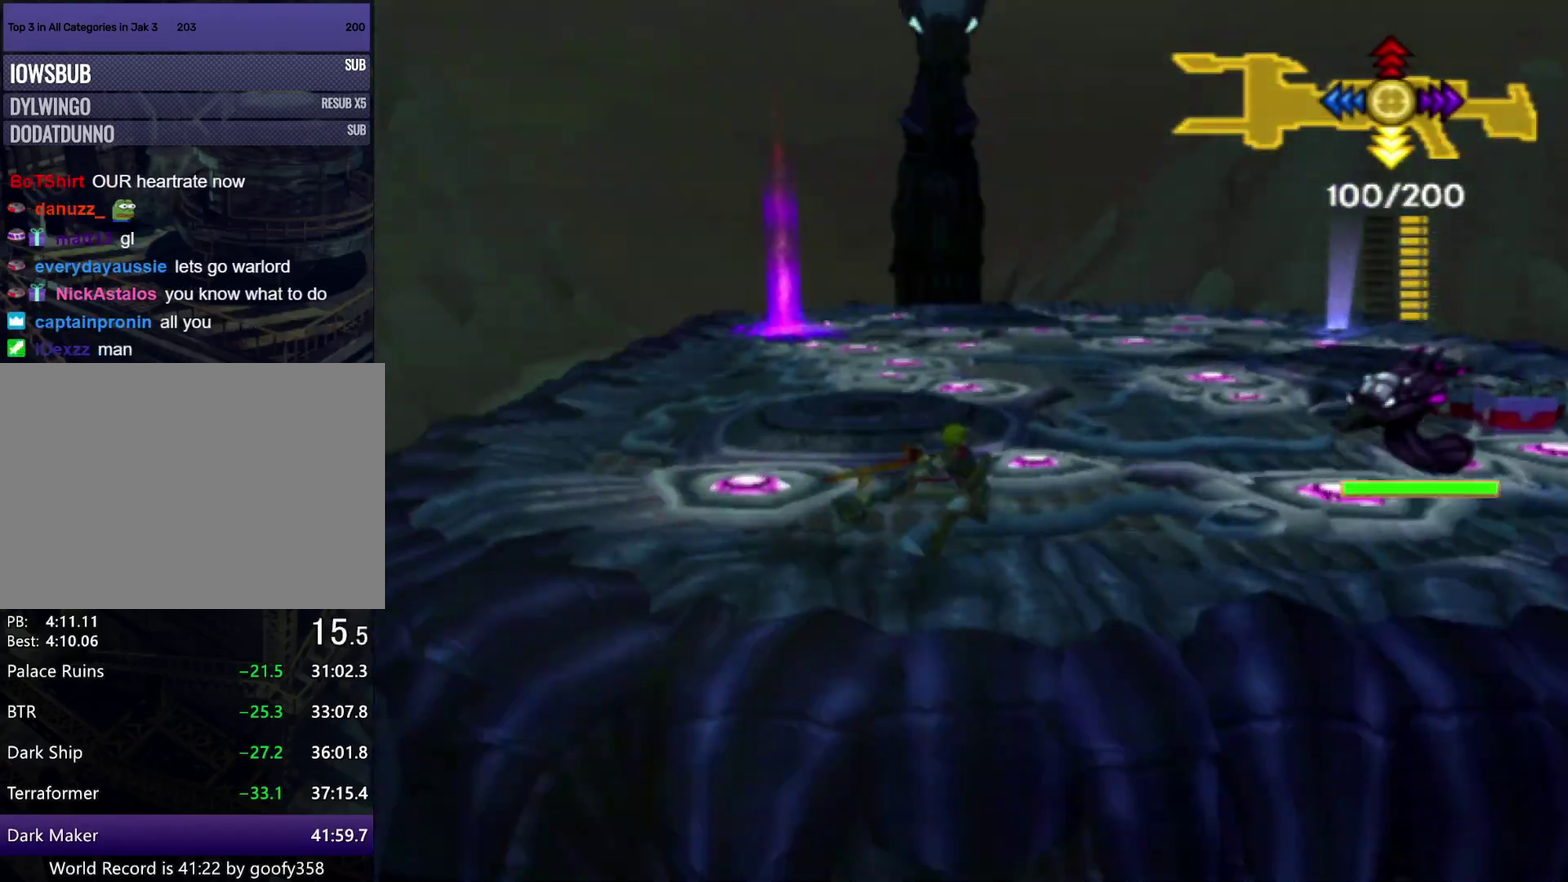
Gameplay with a controller (PlayStation layout); each line is a JSON object with the inputs held at the frame after it. "events" lists button and stick changes between this image and that frame as [ms after this image, input, new state], when the widget could be followed in between. Not read: L1 L2 R1 R2.
{"buttons": [], "left_stick": "up", "right_stick": "center", "events": [[150, "right_stick", "center"], [217, "SQUARE", "up"], [283, "left_stick", "up"]]}
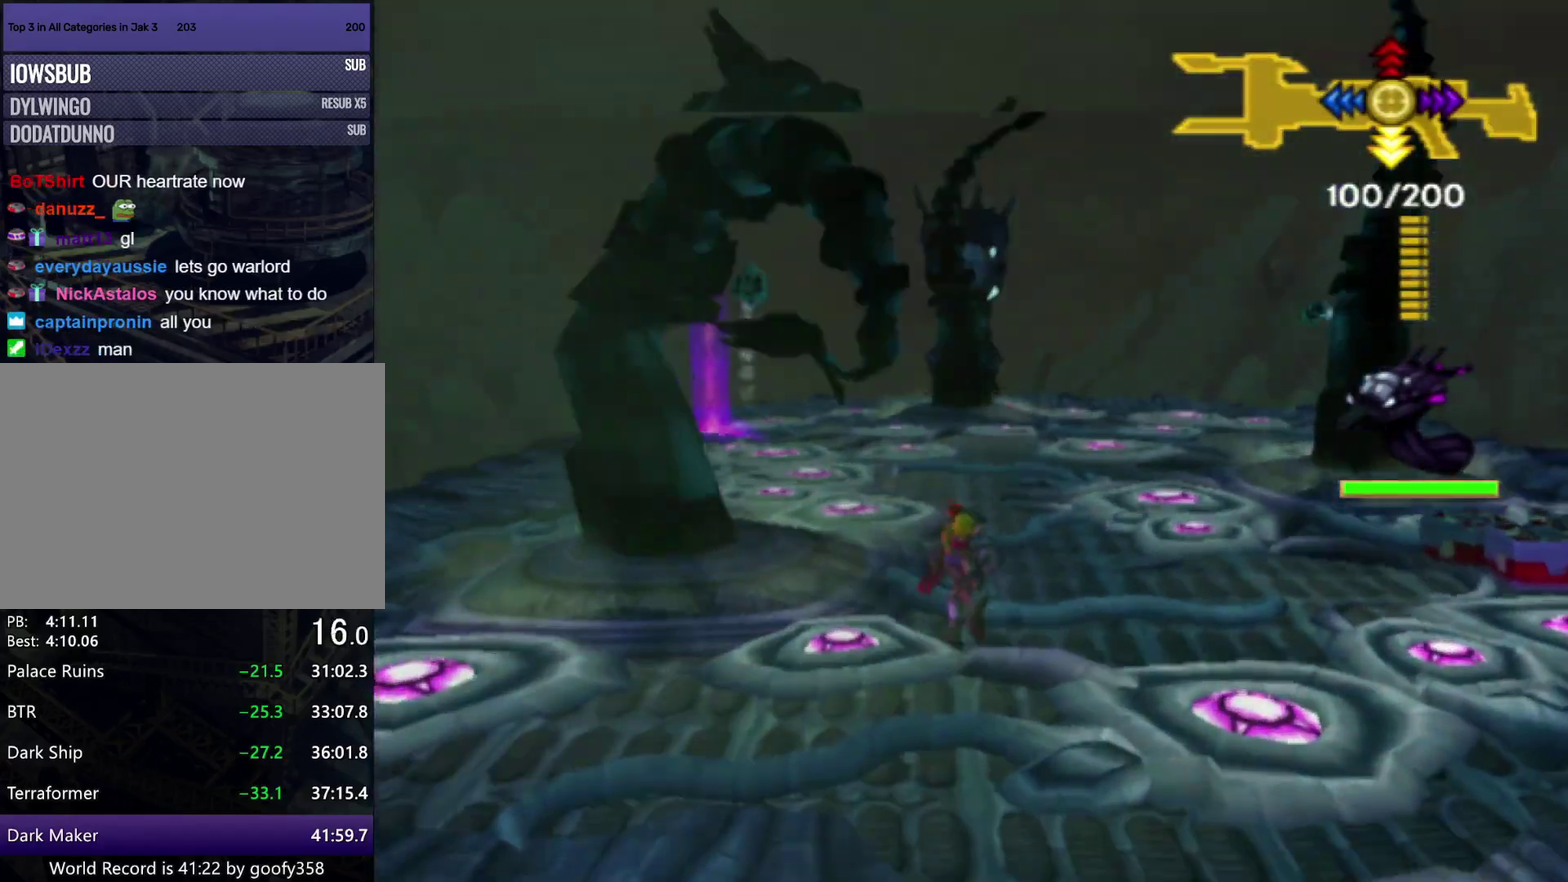
{"buttons": ["DPAD_LEFT"], "left_stick": "center", "right_stick": "center", "events": [[417, "left_stick", "center"], [500, "DPAD_LEFT", "down"]]}
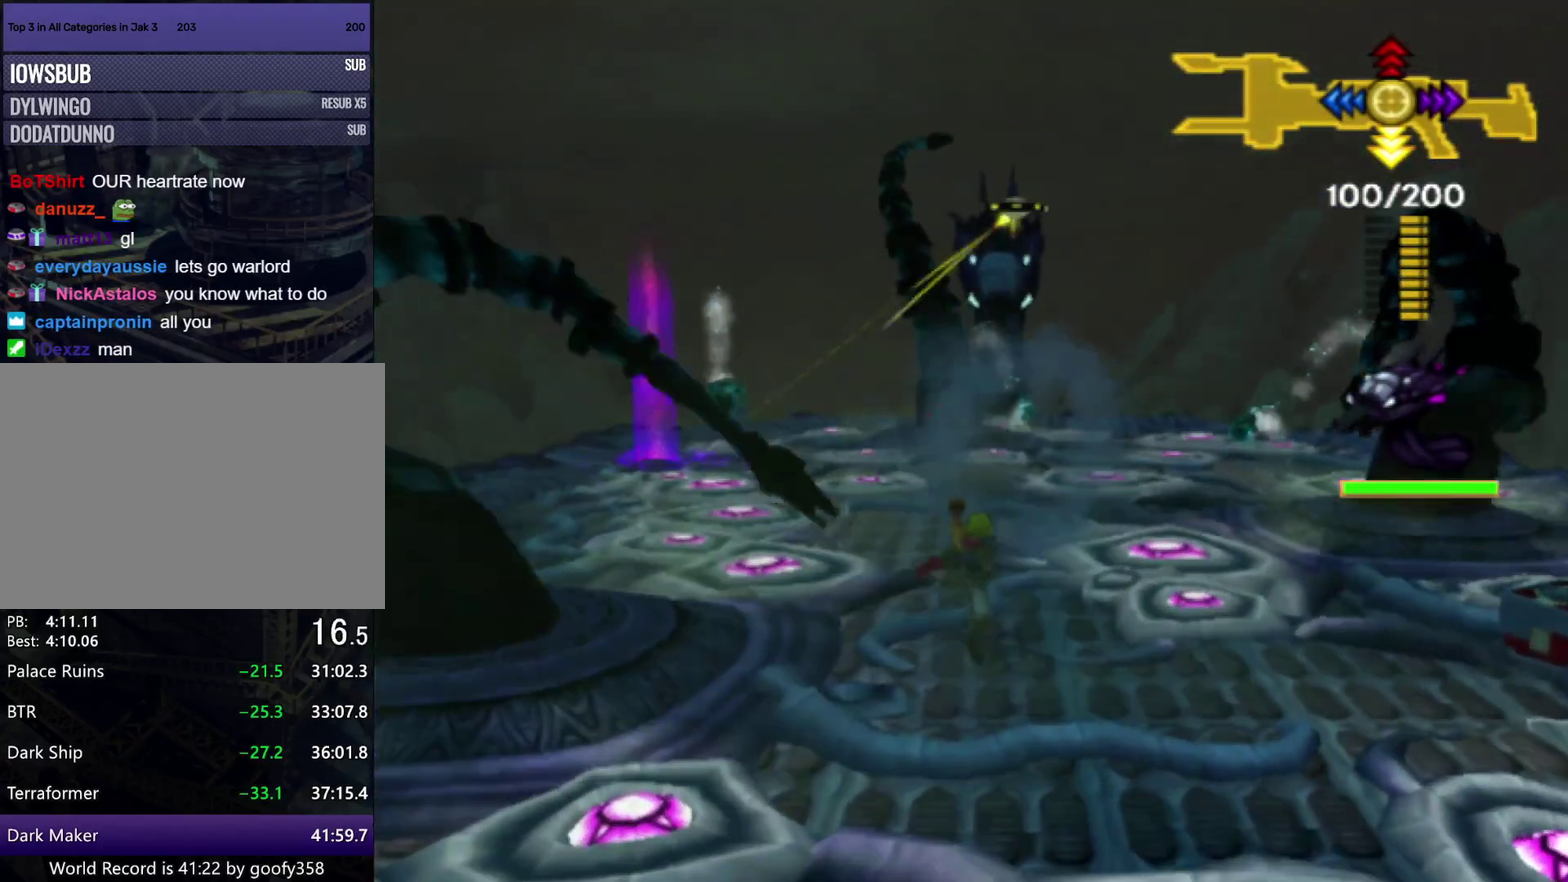
{"buttons": [], "left_stick": "up-left", "right_stick": "center", "events": [[67, "DPAD_LEFT", "up"], [150, "DPAD_LEFT", "down"], [233, "DPAD_LEFT", "up"], [450, "left_stick", "up-left"]]}
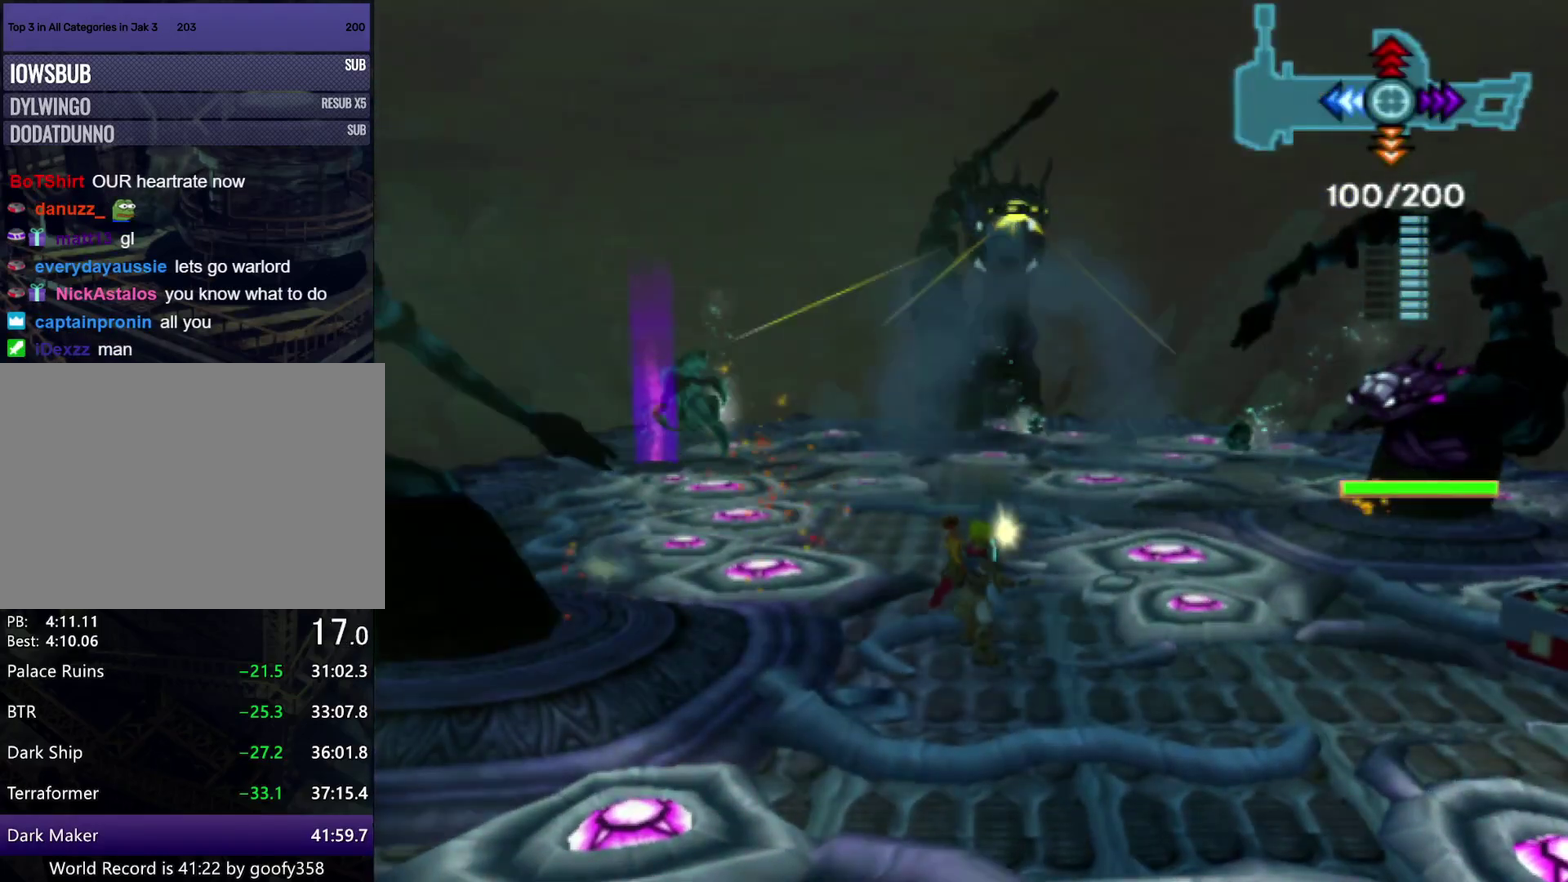
{"buttons": [], "left_stick": "up-left", "right_stick": "center", "events": []}
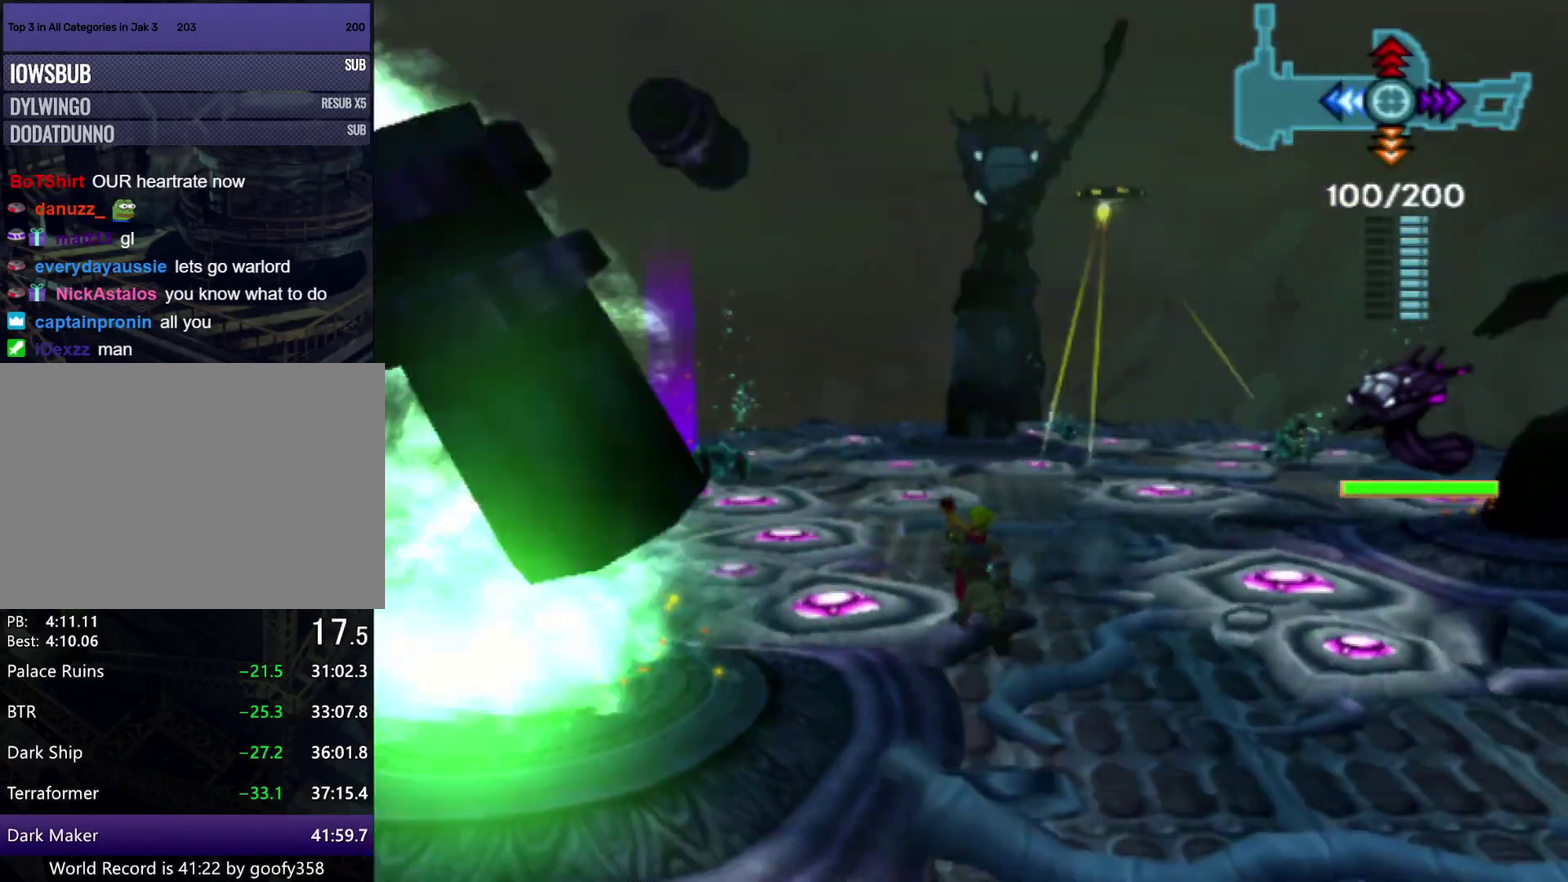
{"buttons": [], "left_stick": "up-left", "right_stick": "center", "events": []}
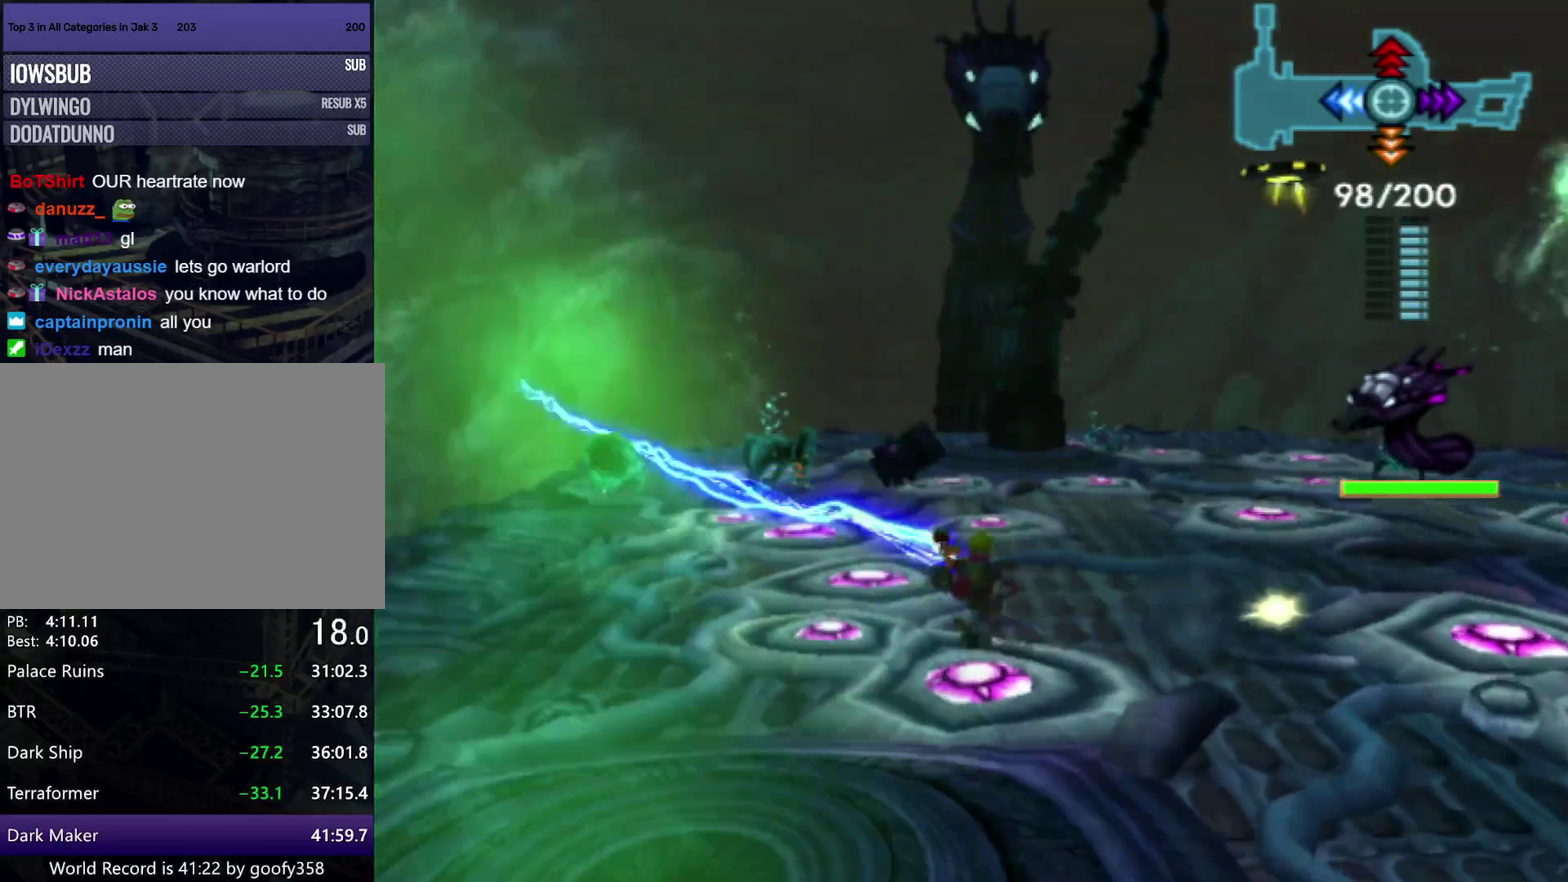
{"buttons": [], "left_stick": "right", "right_stick": "center", "events": [[133, "left_stick", "up"], [183, "left_stick", "up-right"], [317, "left_stick", "right"]]}
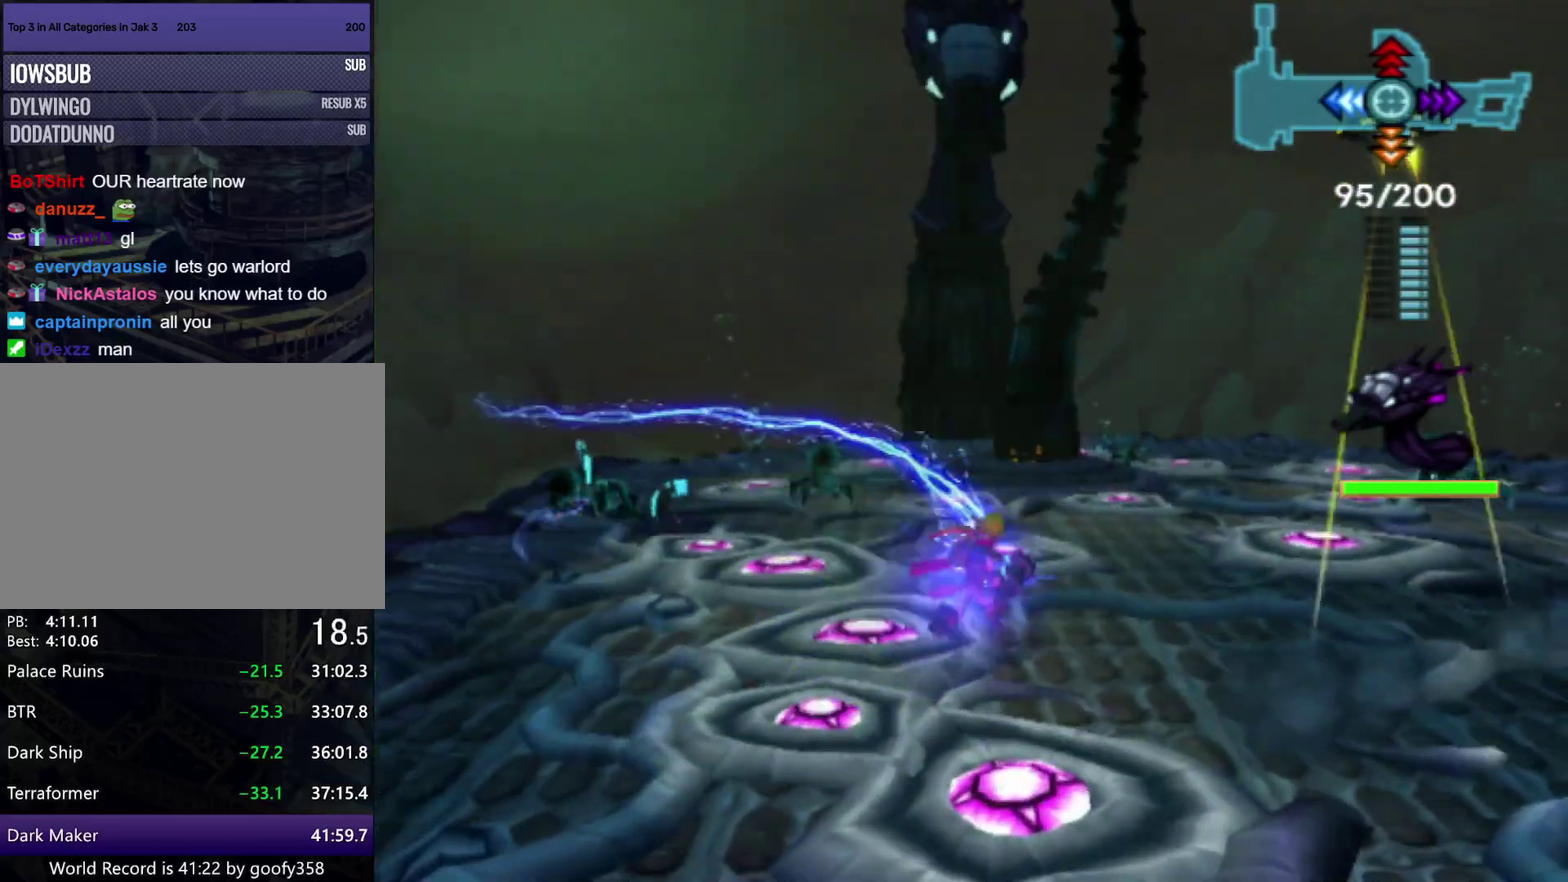
{"buttons": [], "left_stick": "up-left", "right_stick": "center", "events": [[83, "left_stick", "up"], [133, "left_stick", "up-left"]]}
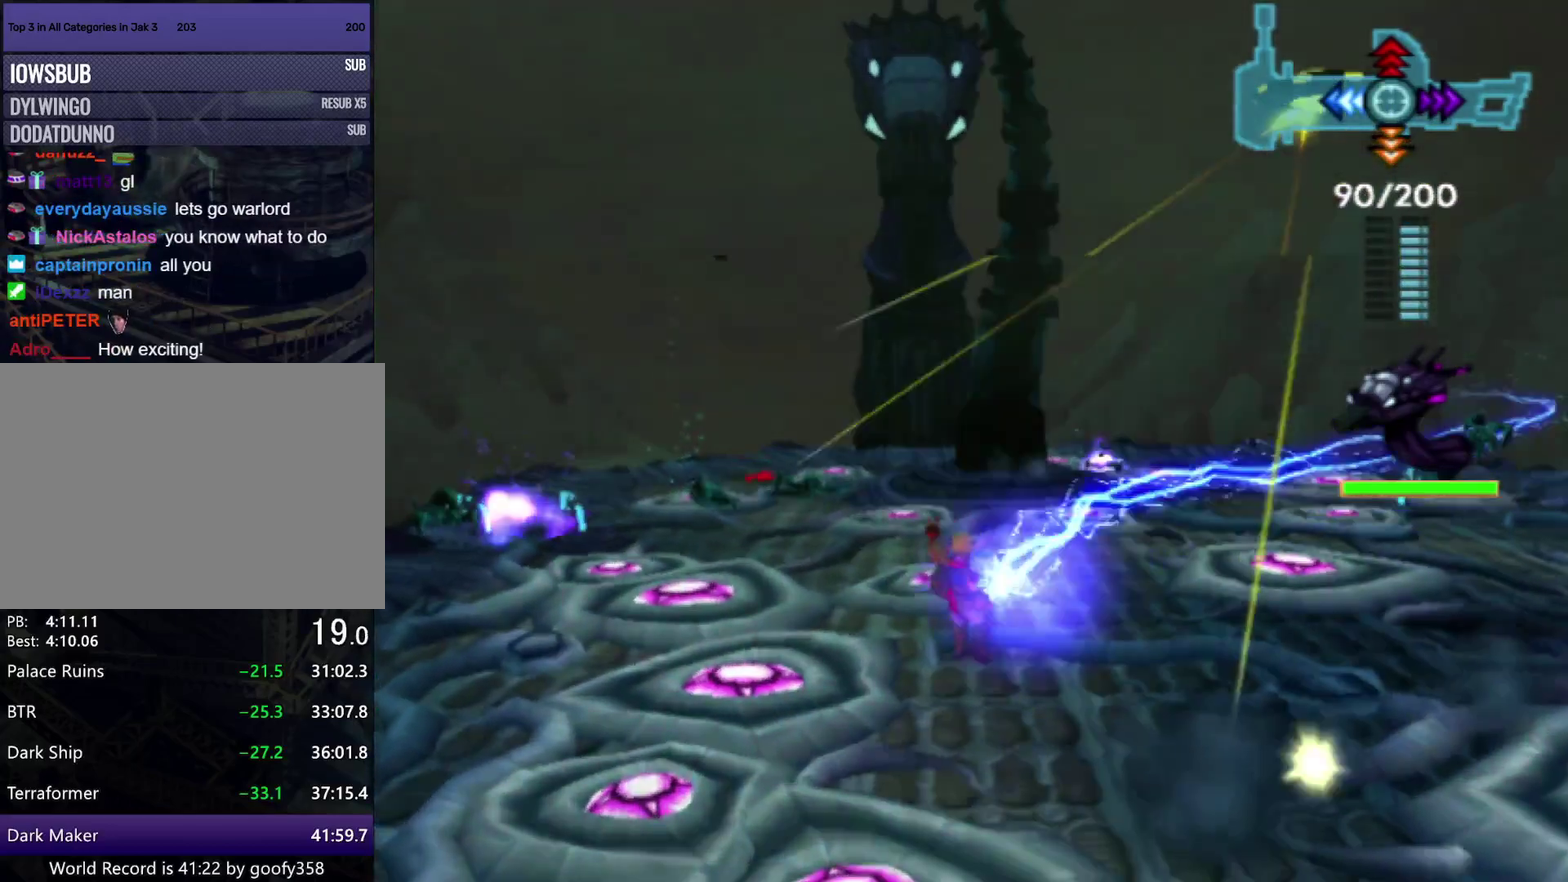
{"buttons": [], "left_stick": "right", "right_stick": "center", "events": [[117, "left_stick", "up-right"], [167, "left_stick", "right"]]}
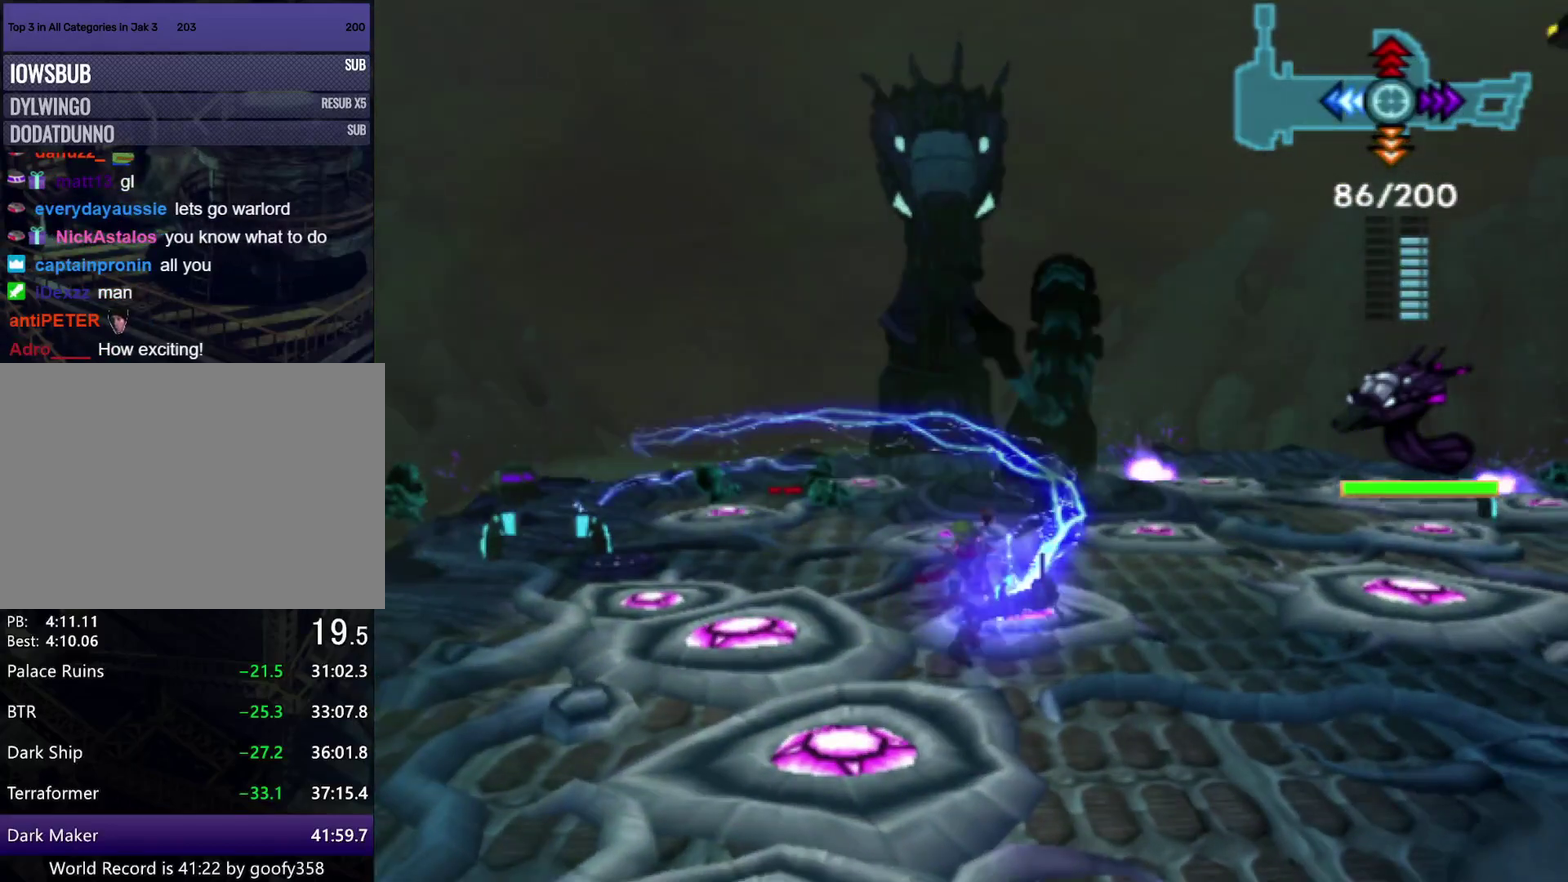
{"buttons": [], "left_stick": "up", "right_stick": "center", "events": [[100, "left_stick", "up-left"], [500, "left_stick", "up"]]}
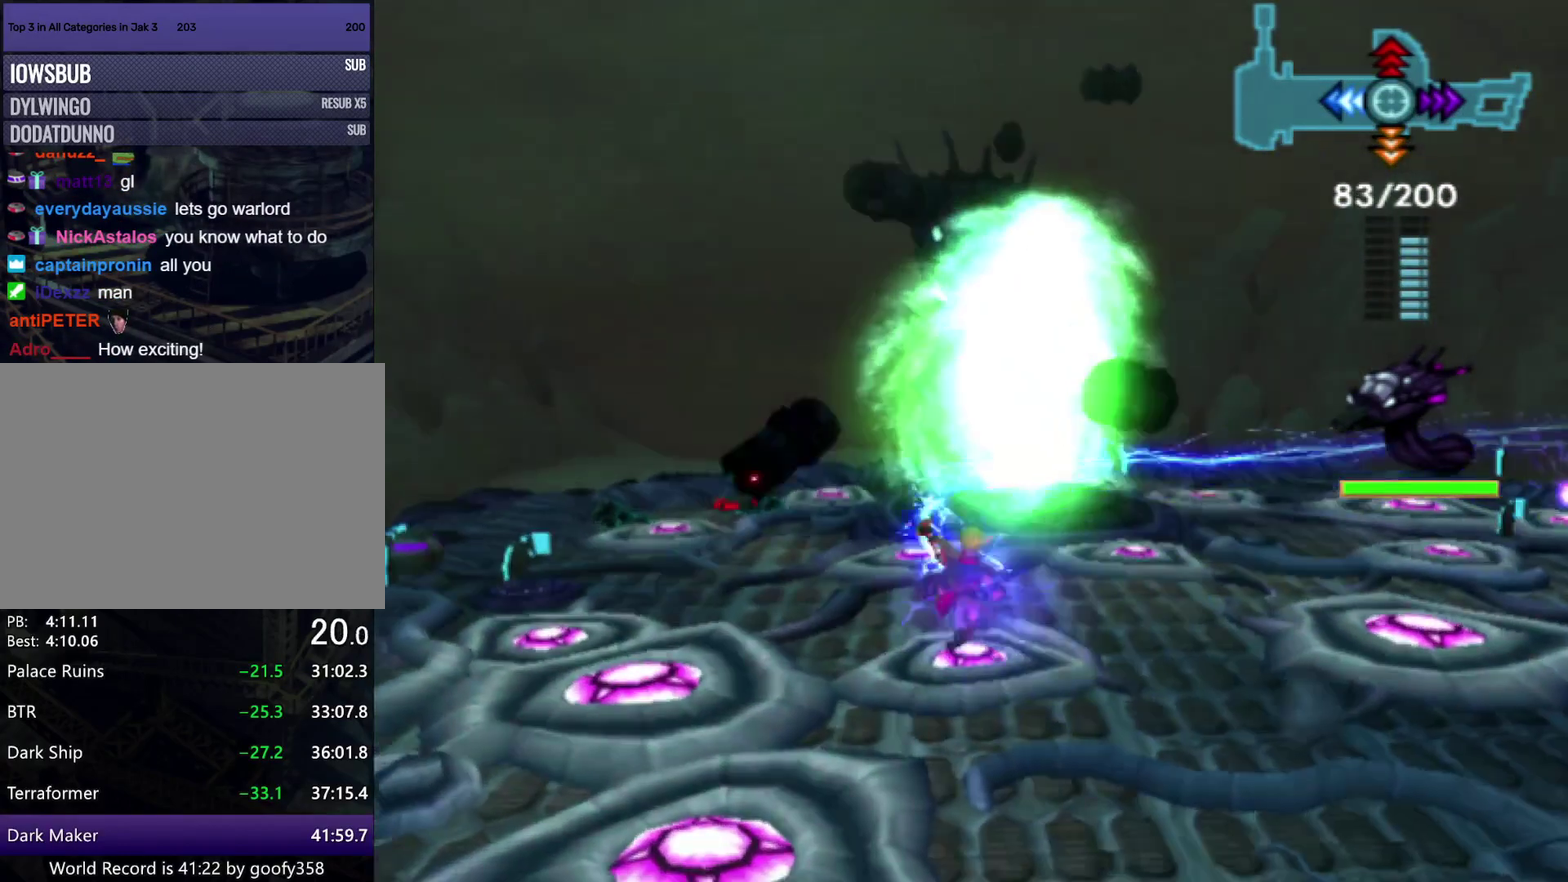
{"buttons": ["DPAD_DOWN"], "left_stick": "up-right", "right_stick": "center", "events": [[67, "left_stick", "up-right"], [117, "left_stick", "right"], [417, "DPAD_DOWN", "down"], [417, "left_stick", "up-right"]]}
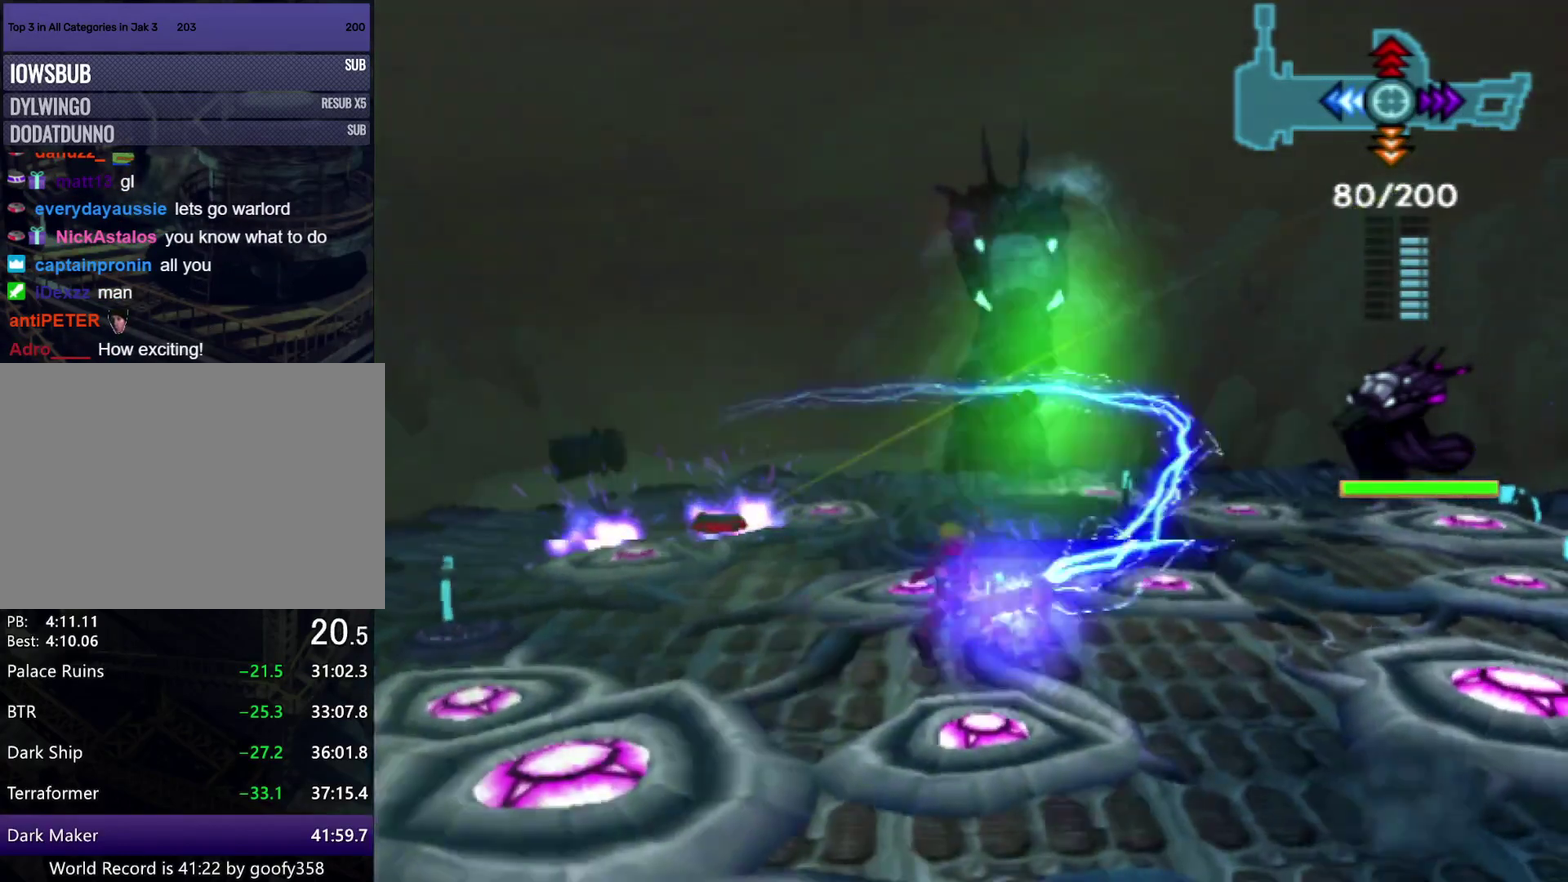
{"buttons": [], "left_stick": "up-right", "right_stick": "center", "events": [[17, "DPAD_DOWN", "up"], [83, "DPAD_DOWN", "down"], [383, "DPAD_DOWN", "up"]]}
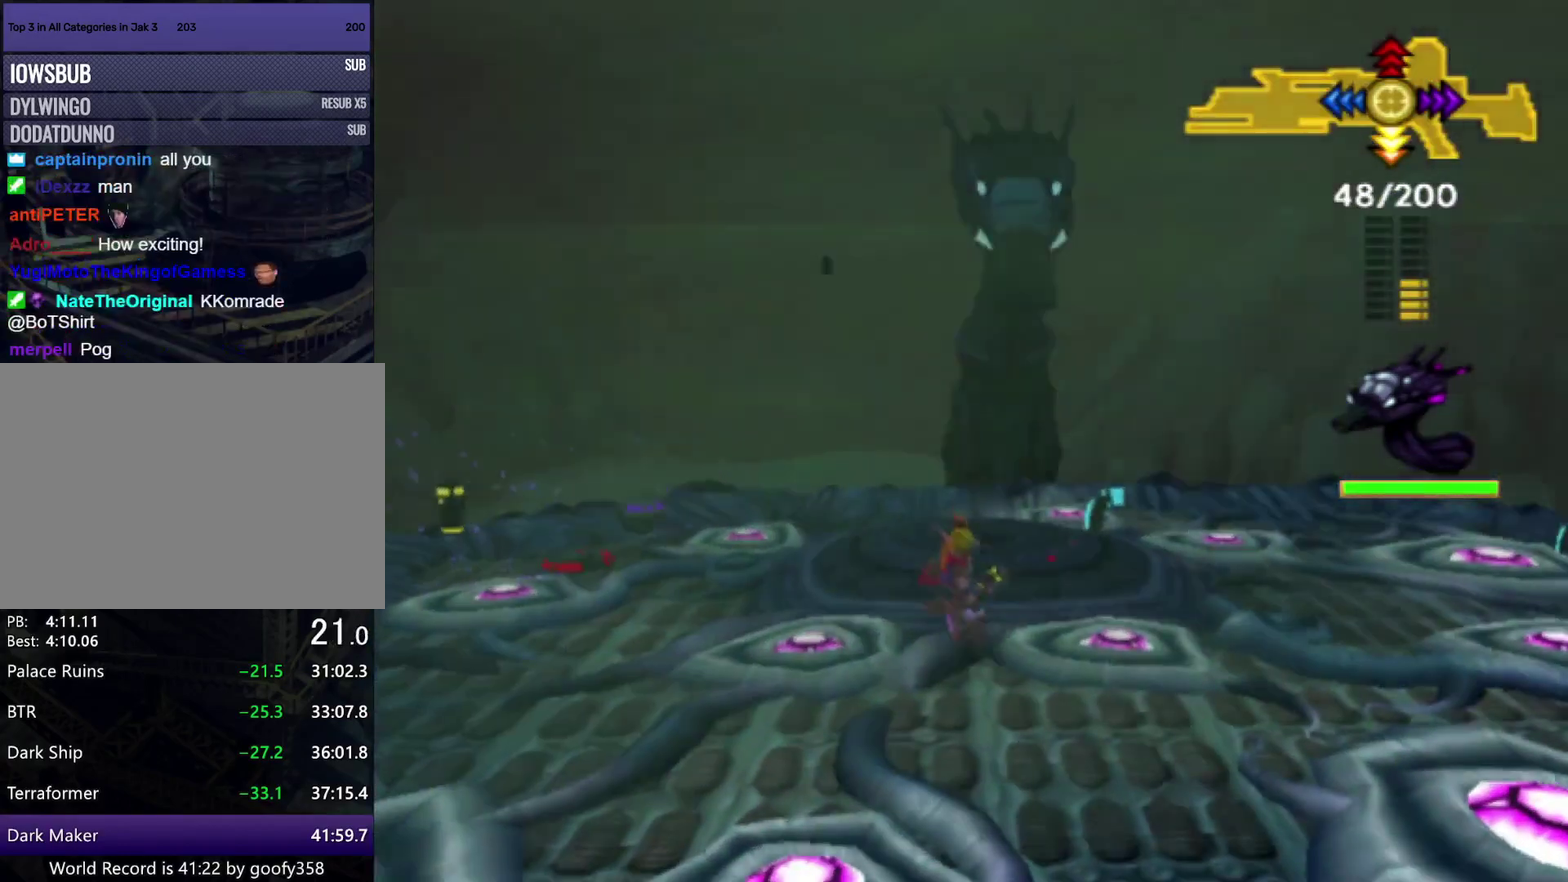
{"buttons": [], "left_stick": "up", "right_stick": "center", "events": [[83, "DPAD_DOWN", "down"], [233, "DPAD_DOWN", "up"], [383, "left_stick", "up"]]}
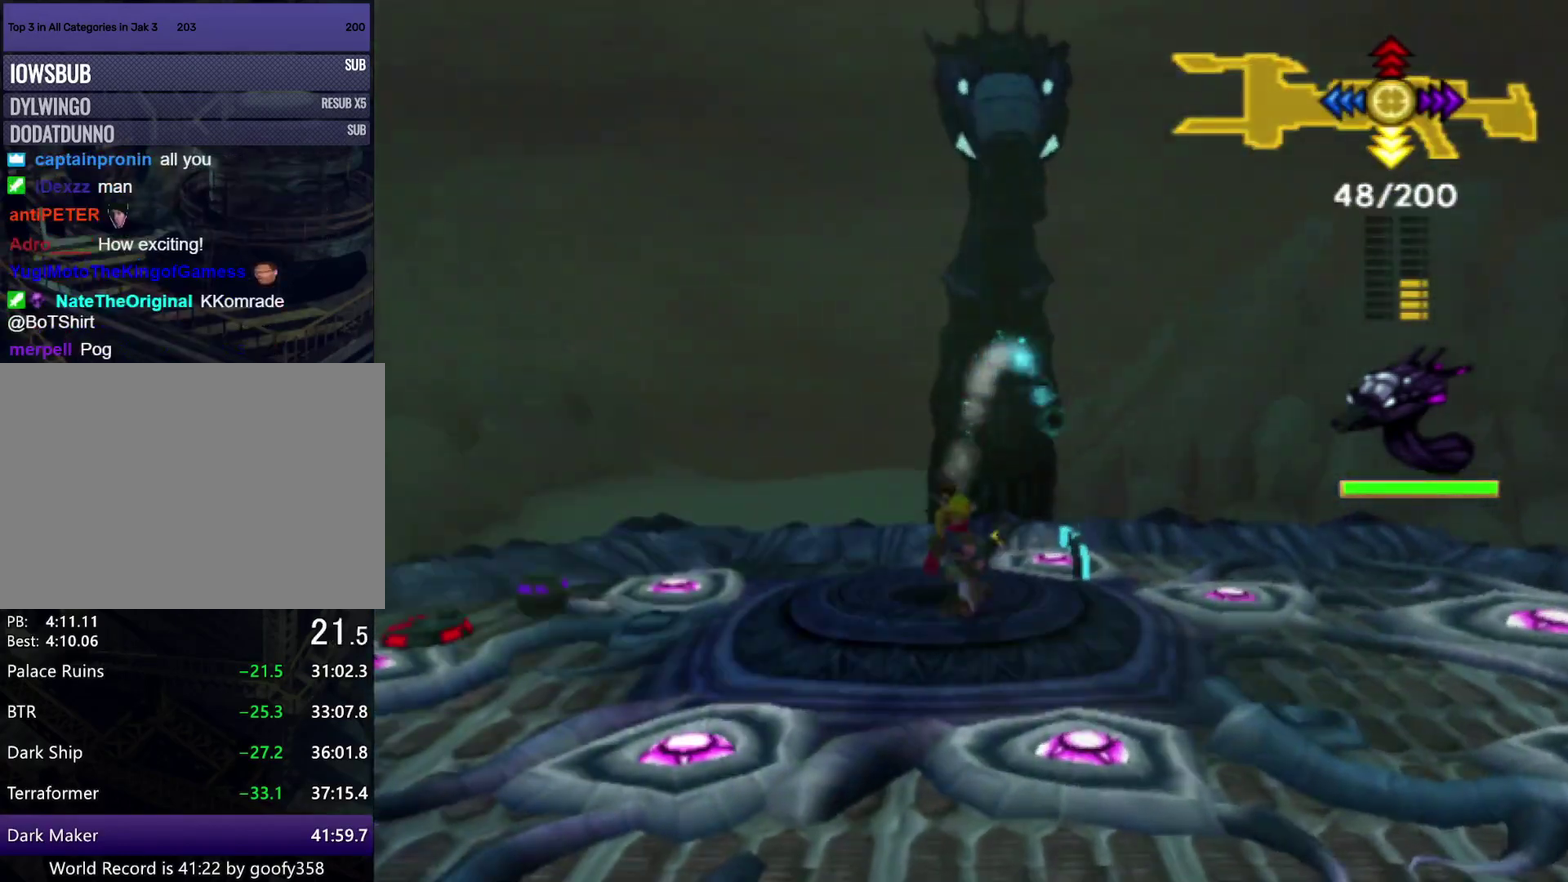
{"buttons": [], "left_stick": "center", "right_stick": "center", "events": [[117, "left_stick", "center"], [183, "left_stick", "up"], [283, "left_stick", "center"]]}
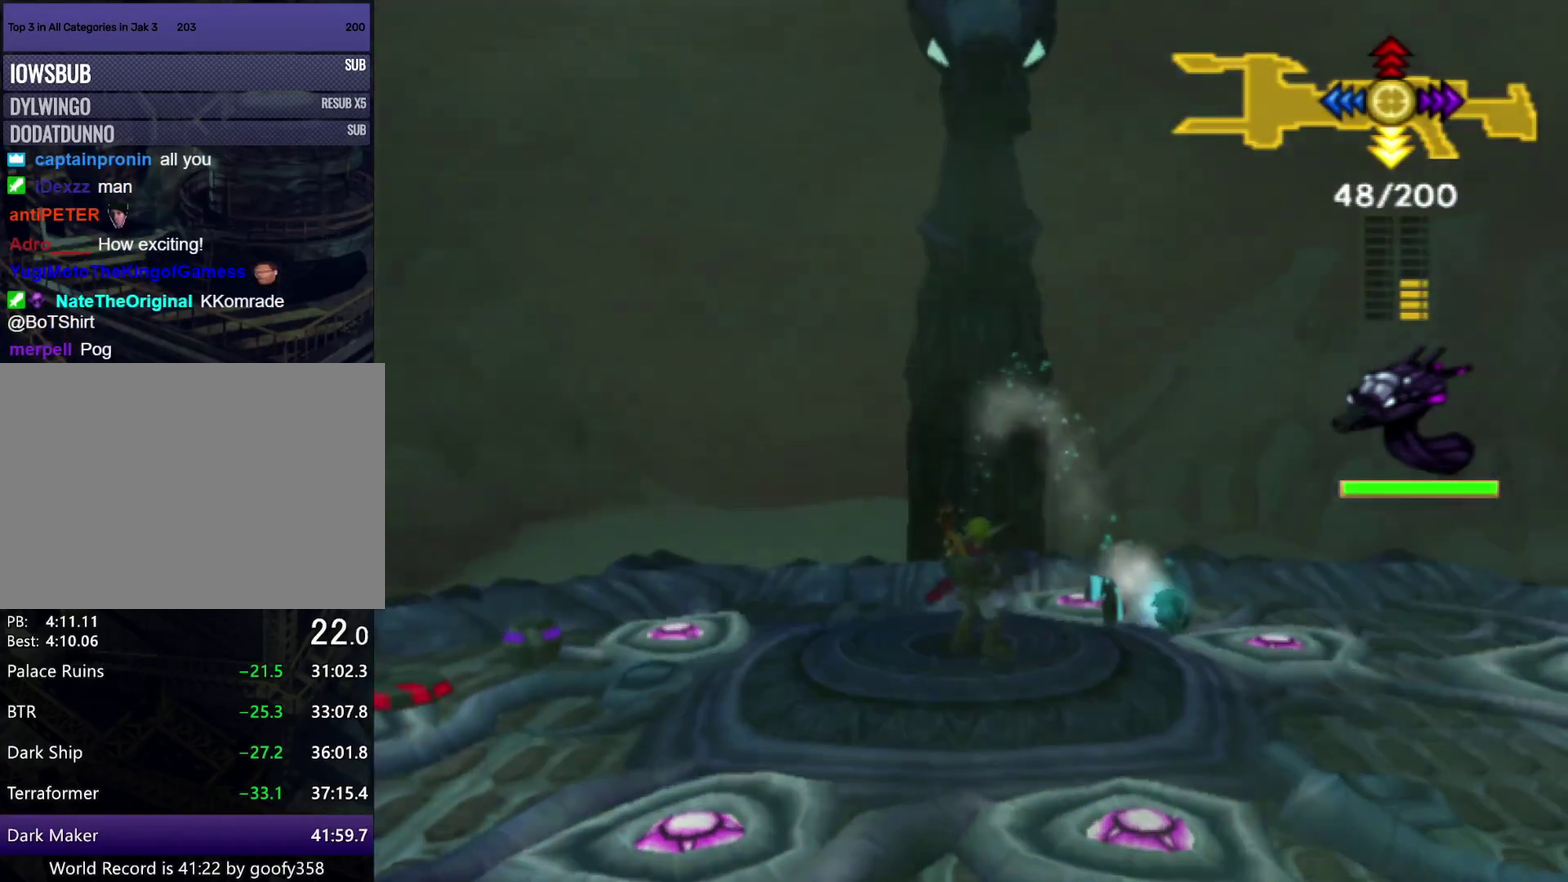
{"buttons": [], "left_stick": "right", "right_stick": "center", "events": [[183, "left_stick", "up-right"], [450, "left_stick", "right"]]}
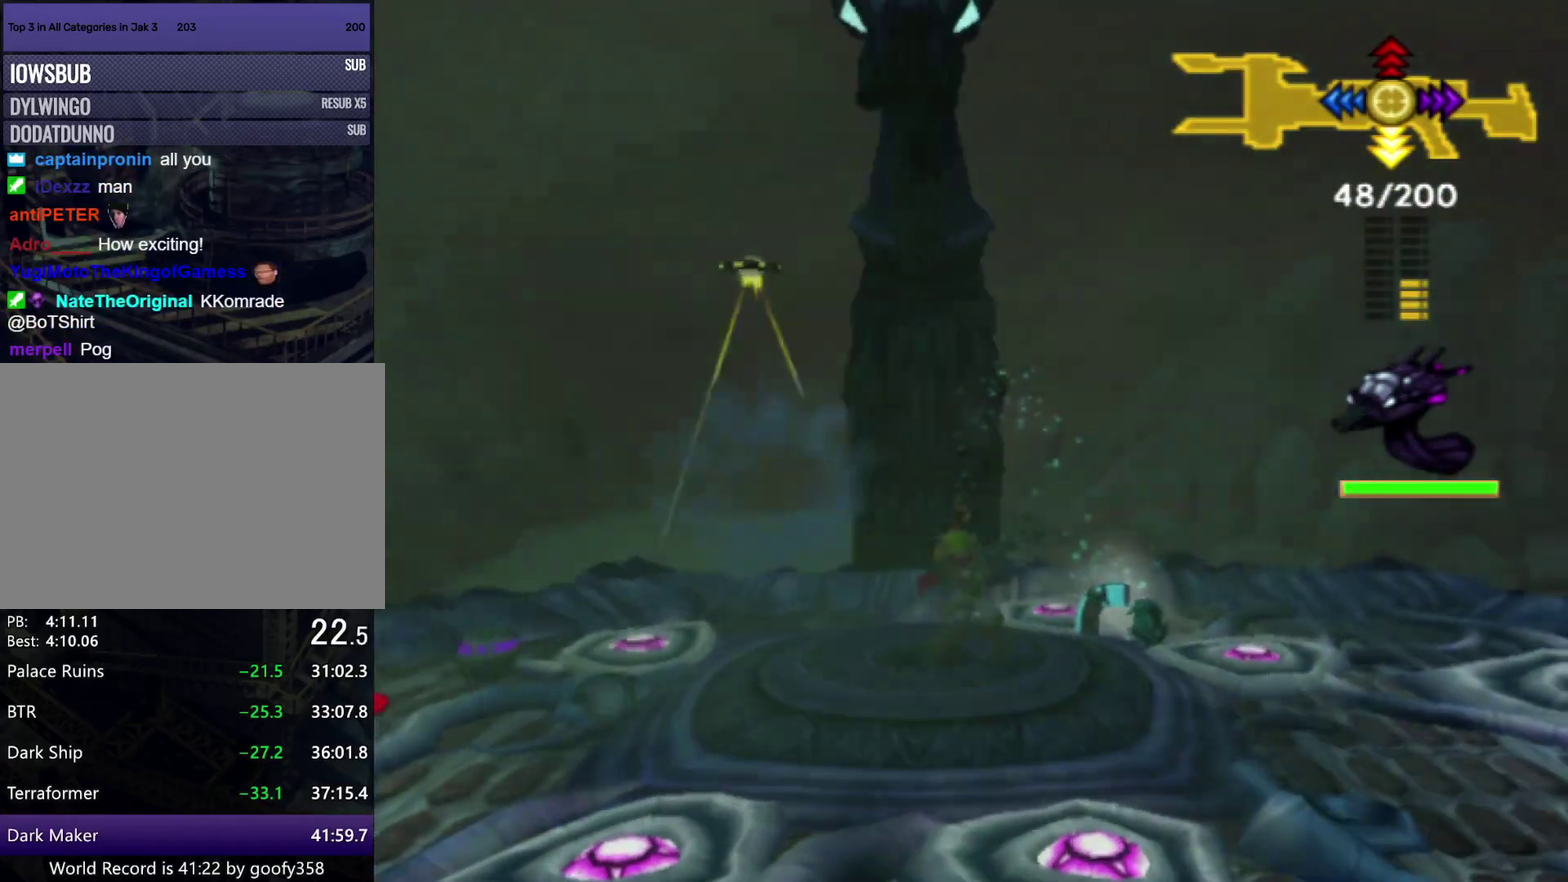
{"buttons": [], "left_stick": "up-right", "right_stick": "center", "events": [[83, "left_stick", "up-right"], [267, "left_stick", "right"], [300, "CIRCLE", "down"], [433, "left_stick", "up-right"], [467, "CIRCLE", "up"]]}
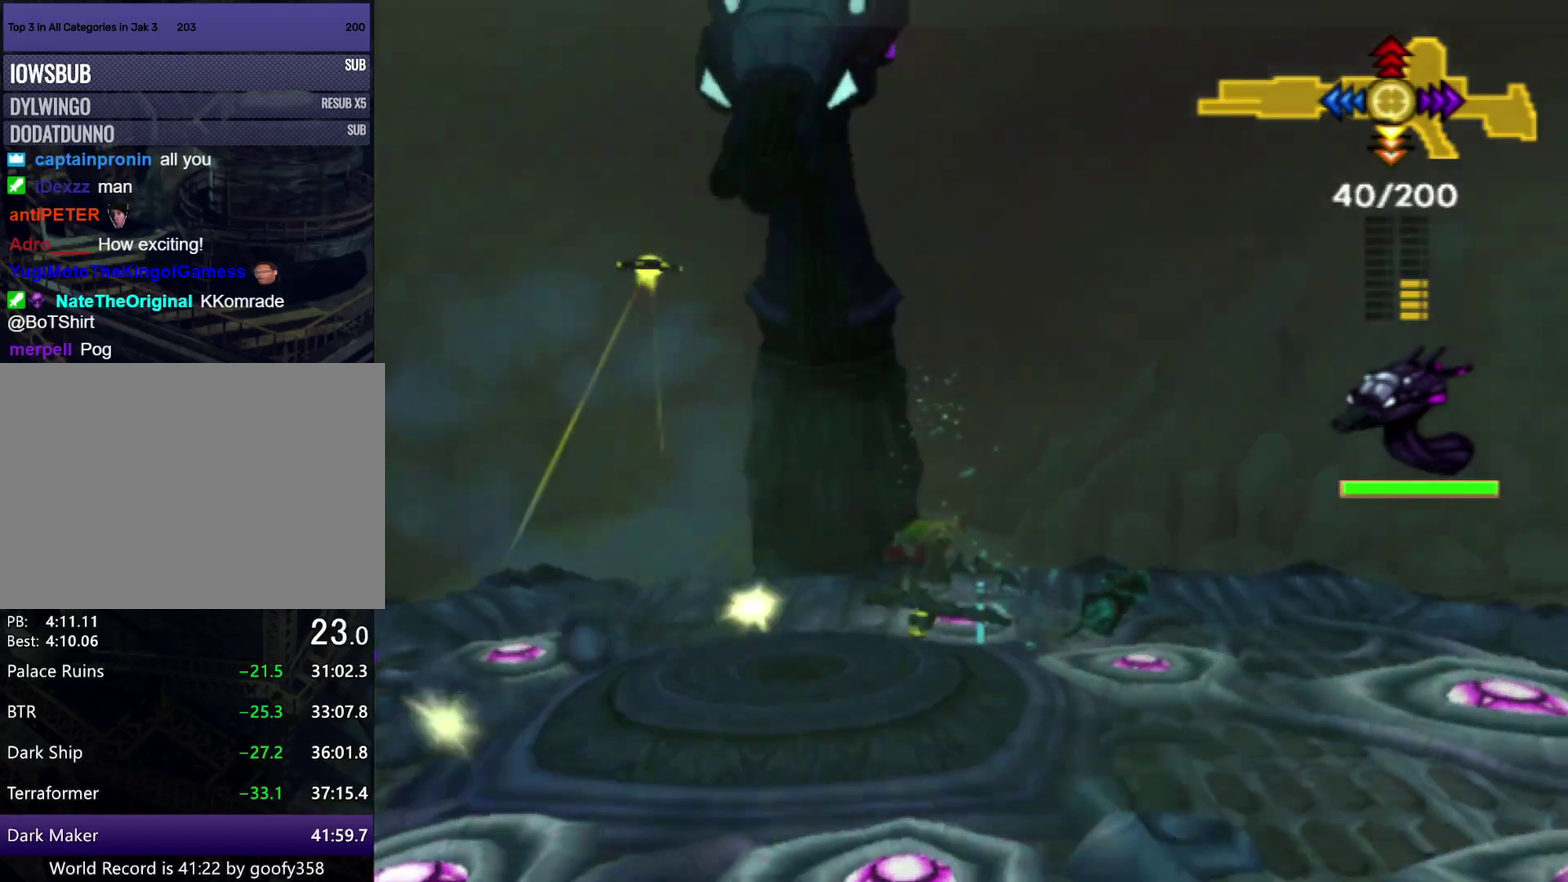
{"buttons": ["SQUARE"], "left_stick": "down-right", "right_stick": "center", "events": [[233, "left_stick", "up"], [467, "SQUARE", "down"], [483, "left_stick", "down-right"]]}
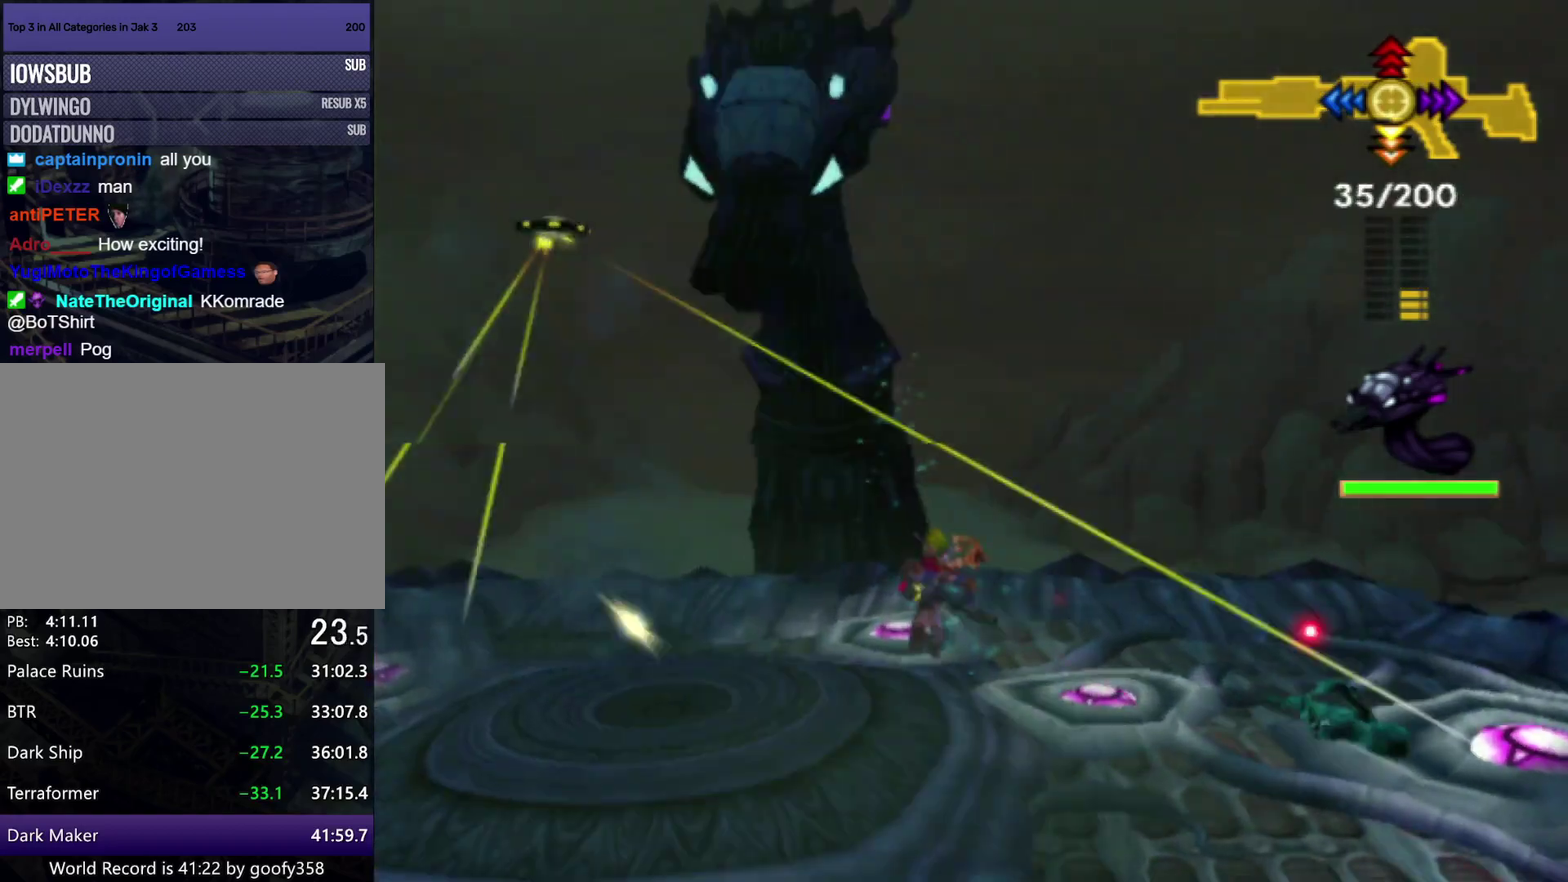
{"buttons": ["DPAD_LEFT"], "left_stick": "right", "right_stick": "center", "events": [[350, "DPAD_LEFT", "down"], [350, "SQUARE", "up"], [450, "DPAD_LEFT", "up"], [500, "DPAD_LEFT", "down"], [500, "left_stick", "right"]]}
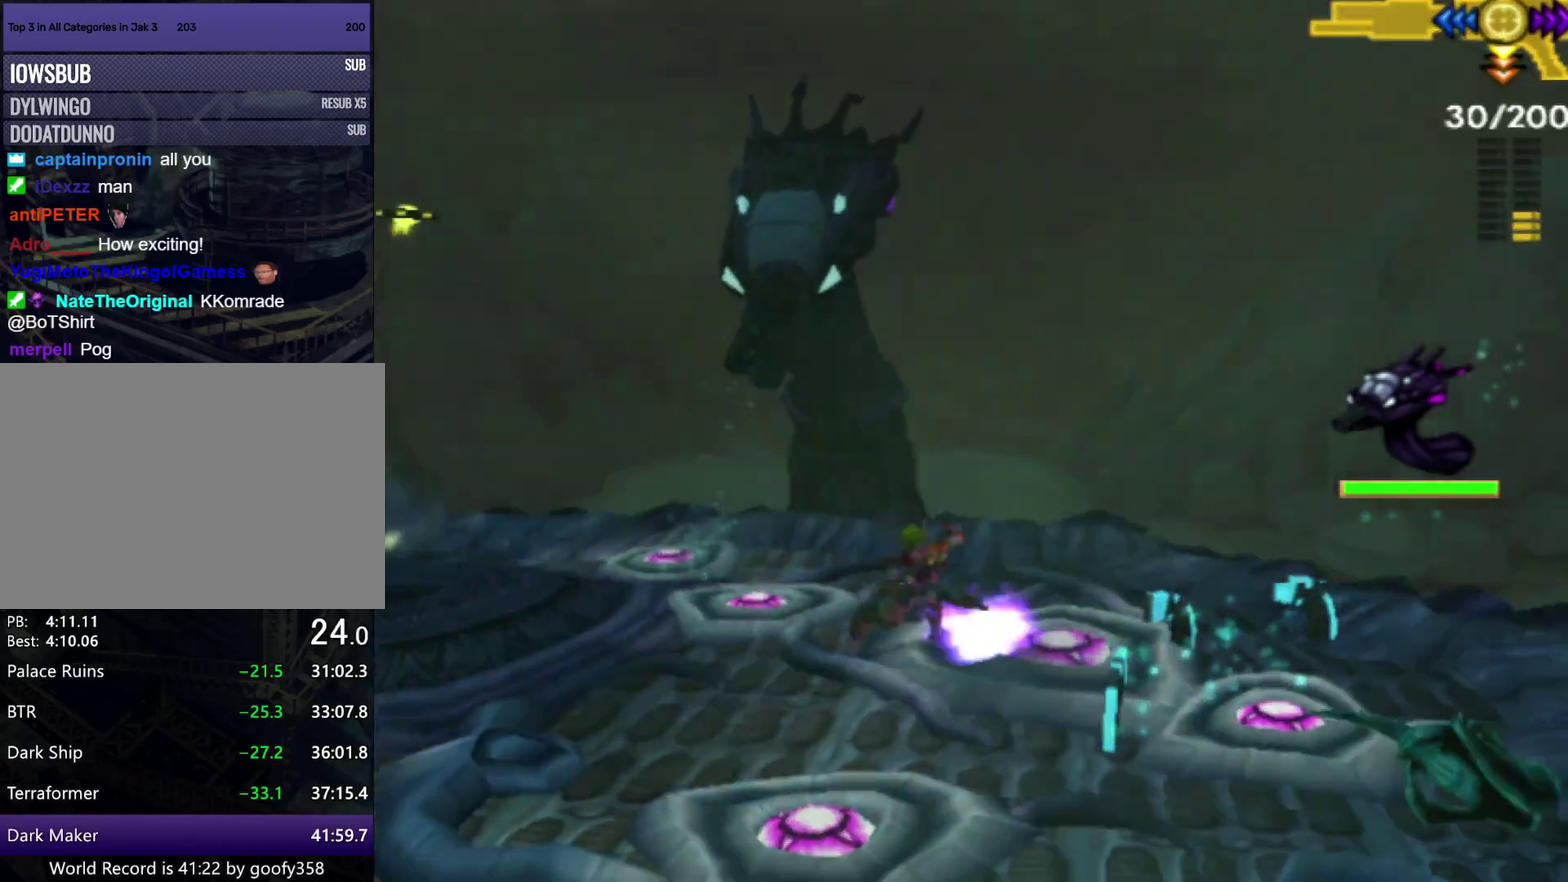
{"buttons": [], "left_stick": "right", "right_stick": "center", "events": [[133, "DPAD_LEFT", "up"], [200, "DPAD_LEFT", "down"], [300, "DPAD_LEFT", "up"]]}
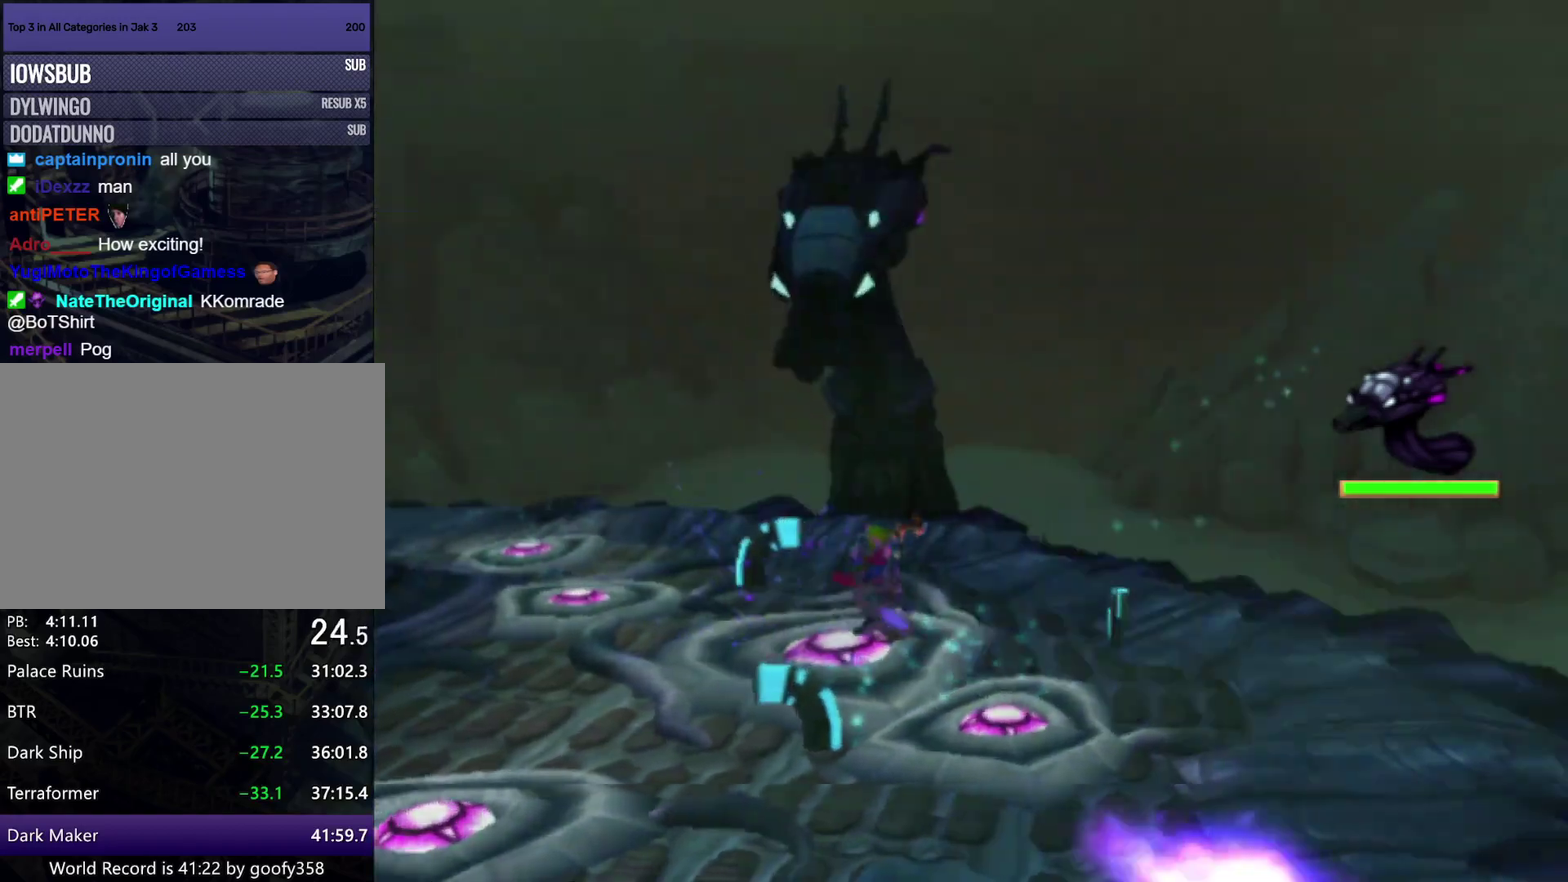
{"buttons": [], "left_stick": "down-left", "right_stick": "center", "events": [[317, "left_stick", "up-right"], [433, "left_stick", "up"], [500, "left_stick", "down-left"]]}
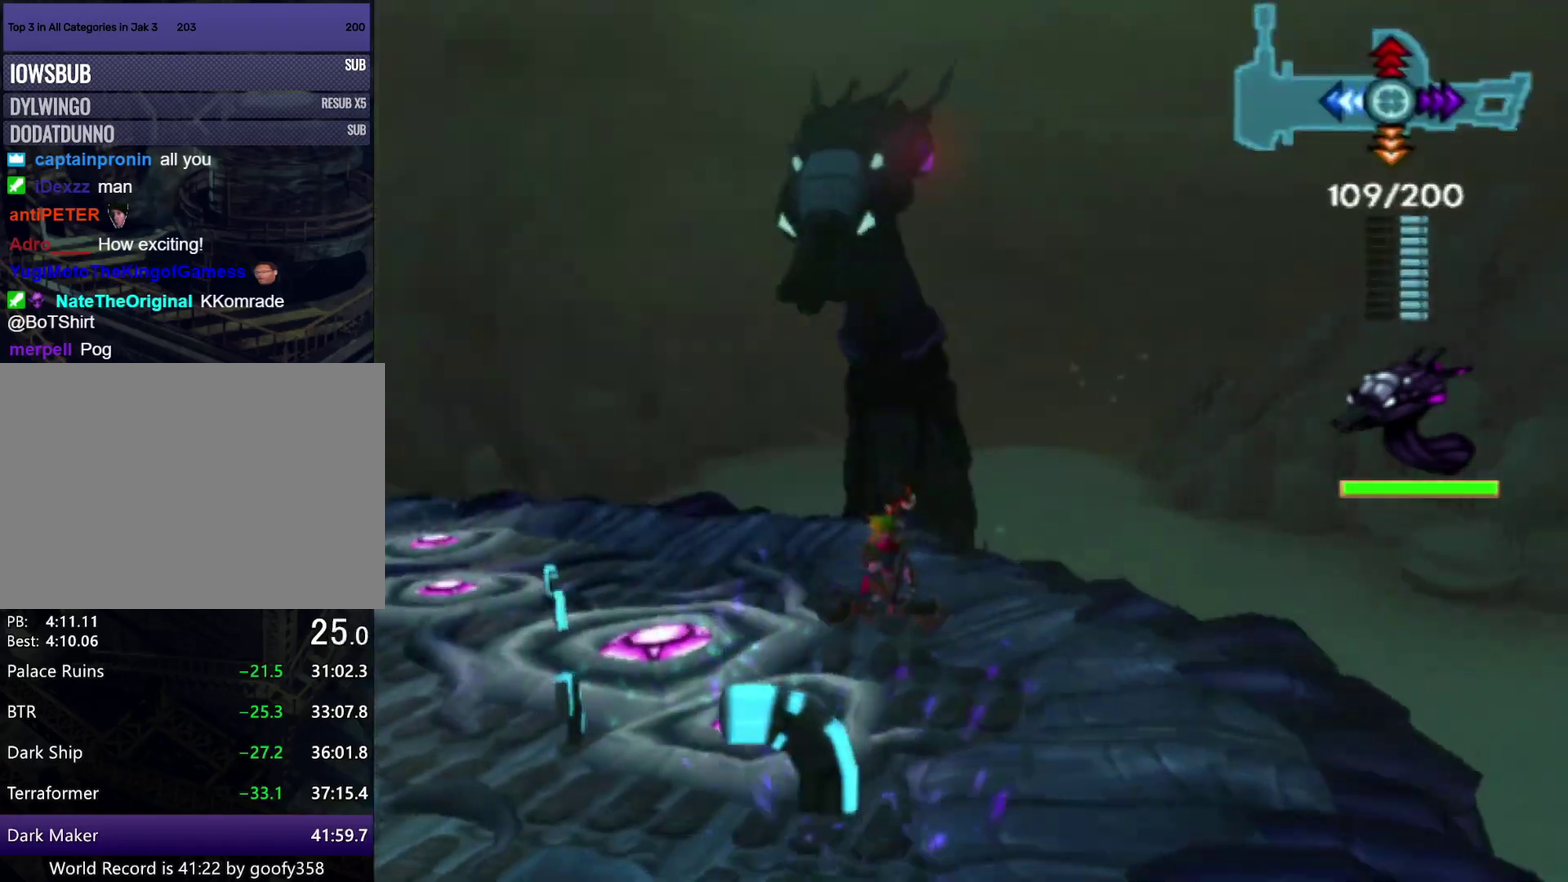
{"buttons": [], "left_stick": "down-right", "right_stick": "center", "events": [[233, "DPAD_LEFT", "down"], [367, "DPAD_LEFT", "up"], [367, "left_stick", "down"], [483, "left_stick", "down-right"]]}
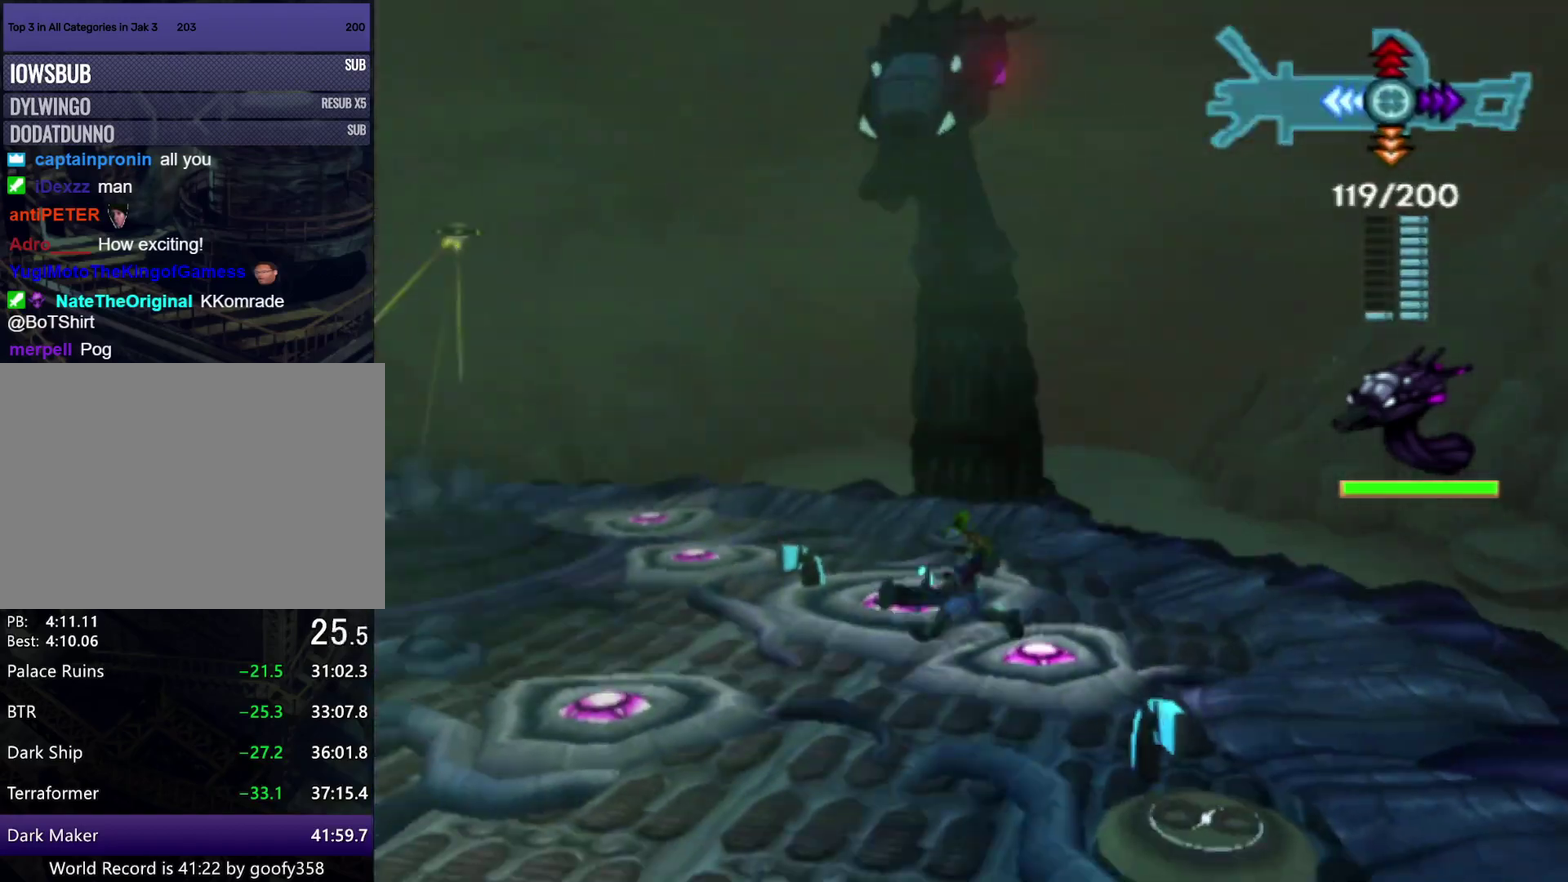
{"buttons": [], "left_stick": "down-left", "right_stick": "center", "events": [[433, "left_stick", "down"], [483, "left_stick", "down-left"]]}
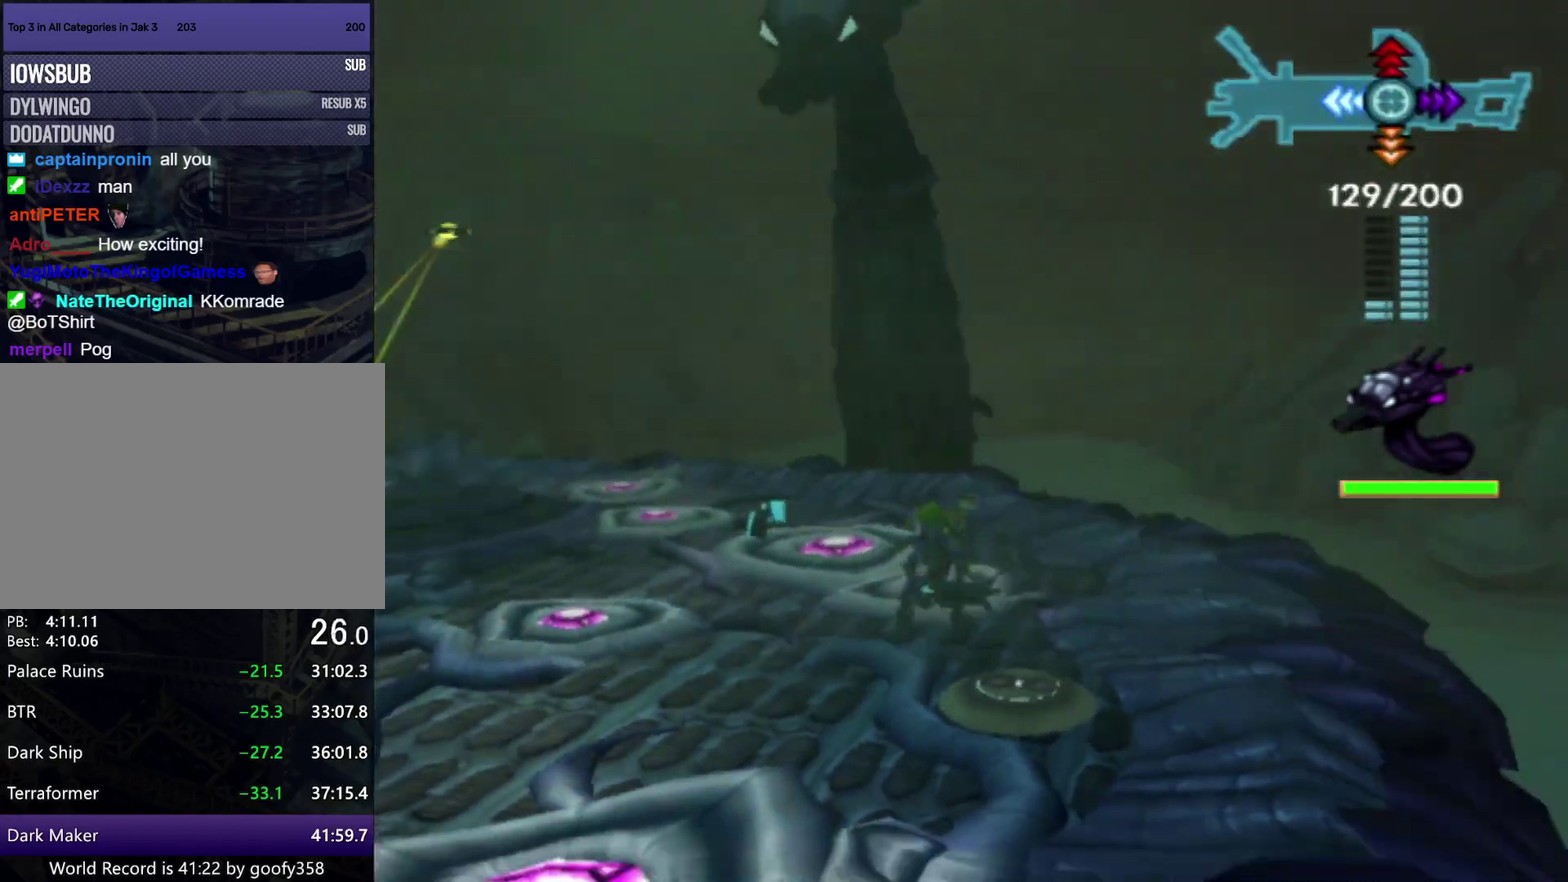
{"buttons": ["DPAD_DOWN"], "left_stick": "up-left", "right_stick": "center", "events": [[83, "left_stick", "left"], [267, "left_stick", "up-left"], [283, "DPAD_DOWN", "down"], [367, "DPAD_DOWN", "up"], [483, "DPAD_DOWN", "down"]]}
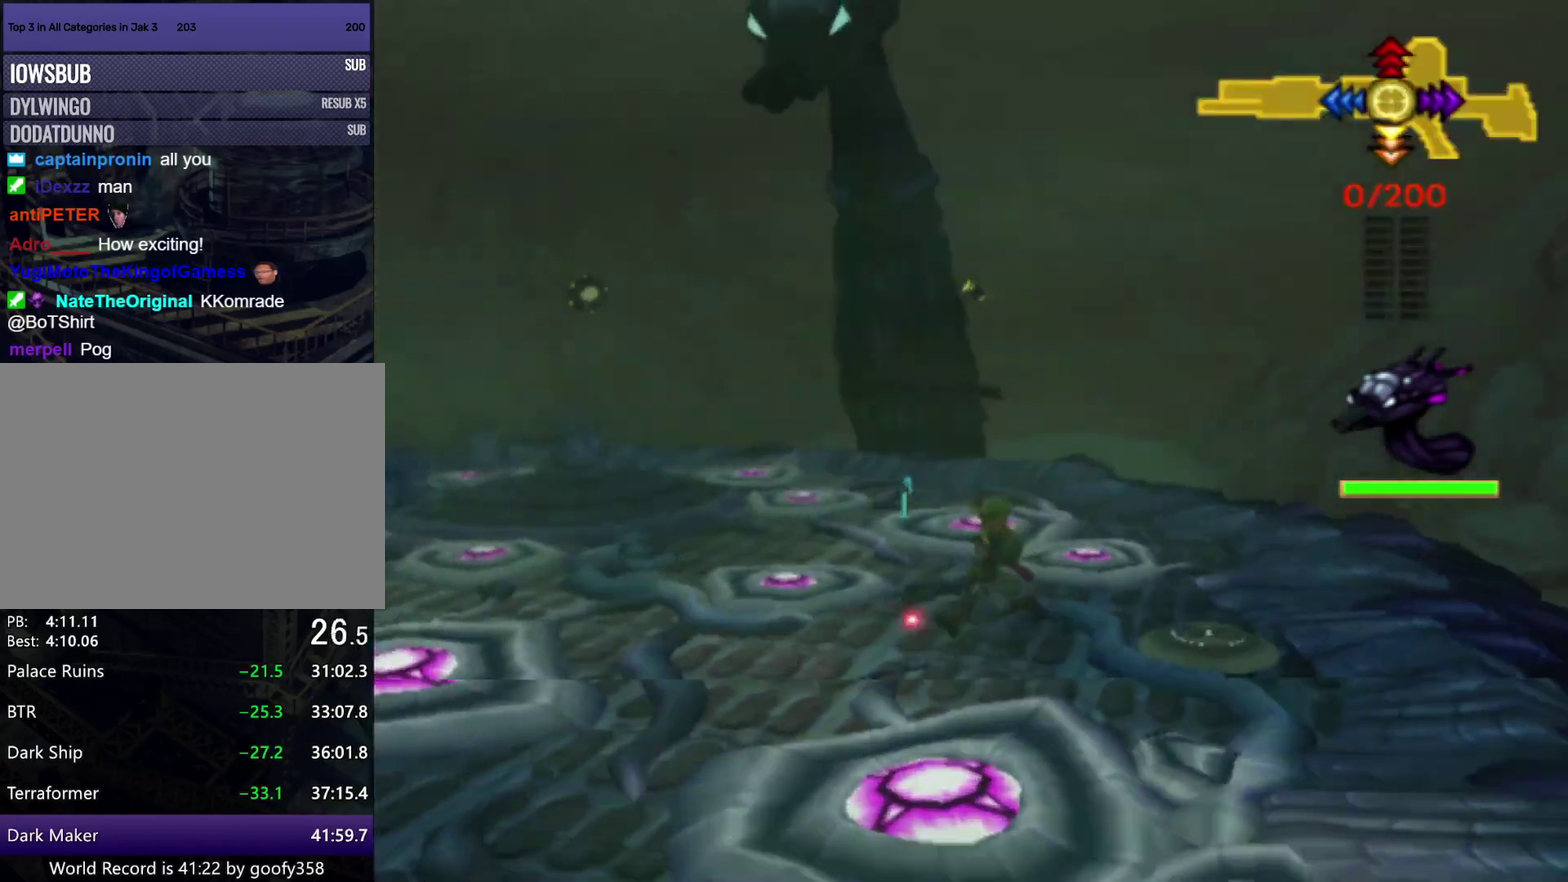
{"buttons": ["DPAD_LEFT"], "left_stick": "up", "right_stick": "center", "events": [[50, "DPAD_DOWN", "up"], [167, "left_stick", "up"], [350, "DPAD_LEFT", "down"], [417, "DPAD_LEFT", "up"], [483, "DPAD_LEFT", "down"]]}
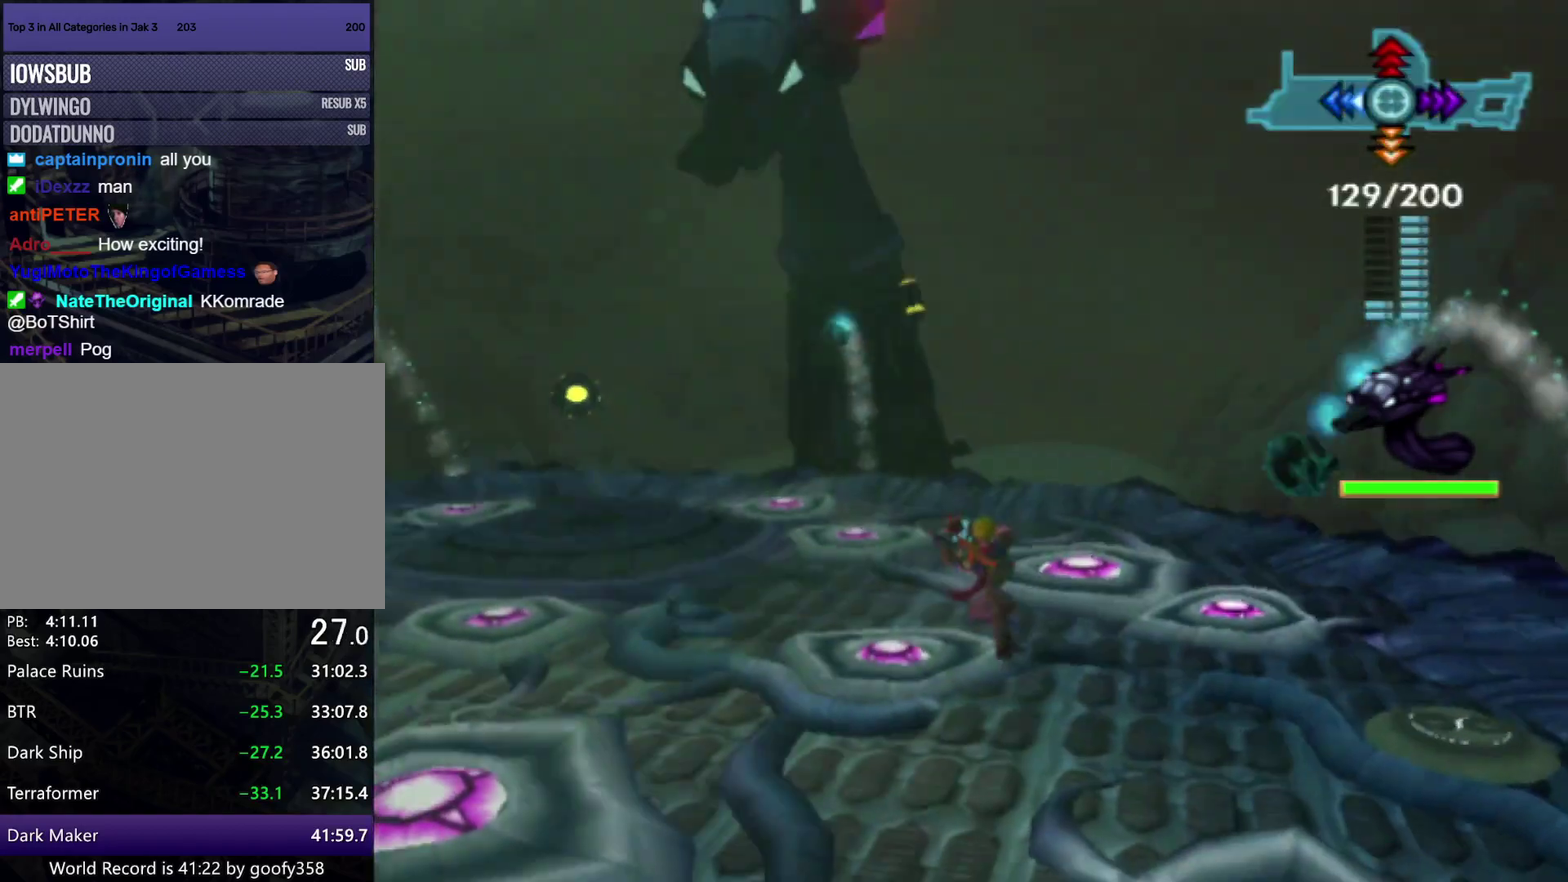
{"buttons": ["CIRCLE"], "left_stick": "down-left", "right_stick": "center", "events": [[17, "left_stick", "up-left"], [83, "DPAD_LEFT", "up"], [150, "DPAD_LEFT", "down"], [250, "DPAD_LEFT", "up"], [383, "CROSS", "down"], [467, "CIRCLE", "down"], [467, "left_stick", "down-left"], [483, "CROSS", "up"]]}
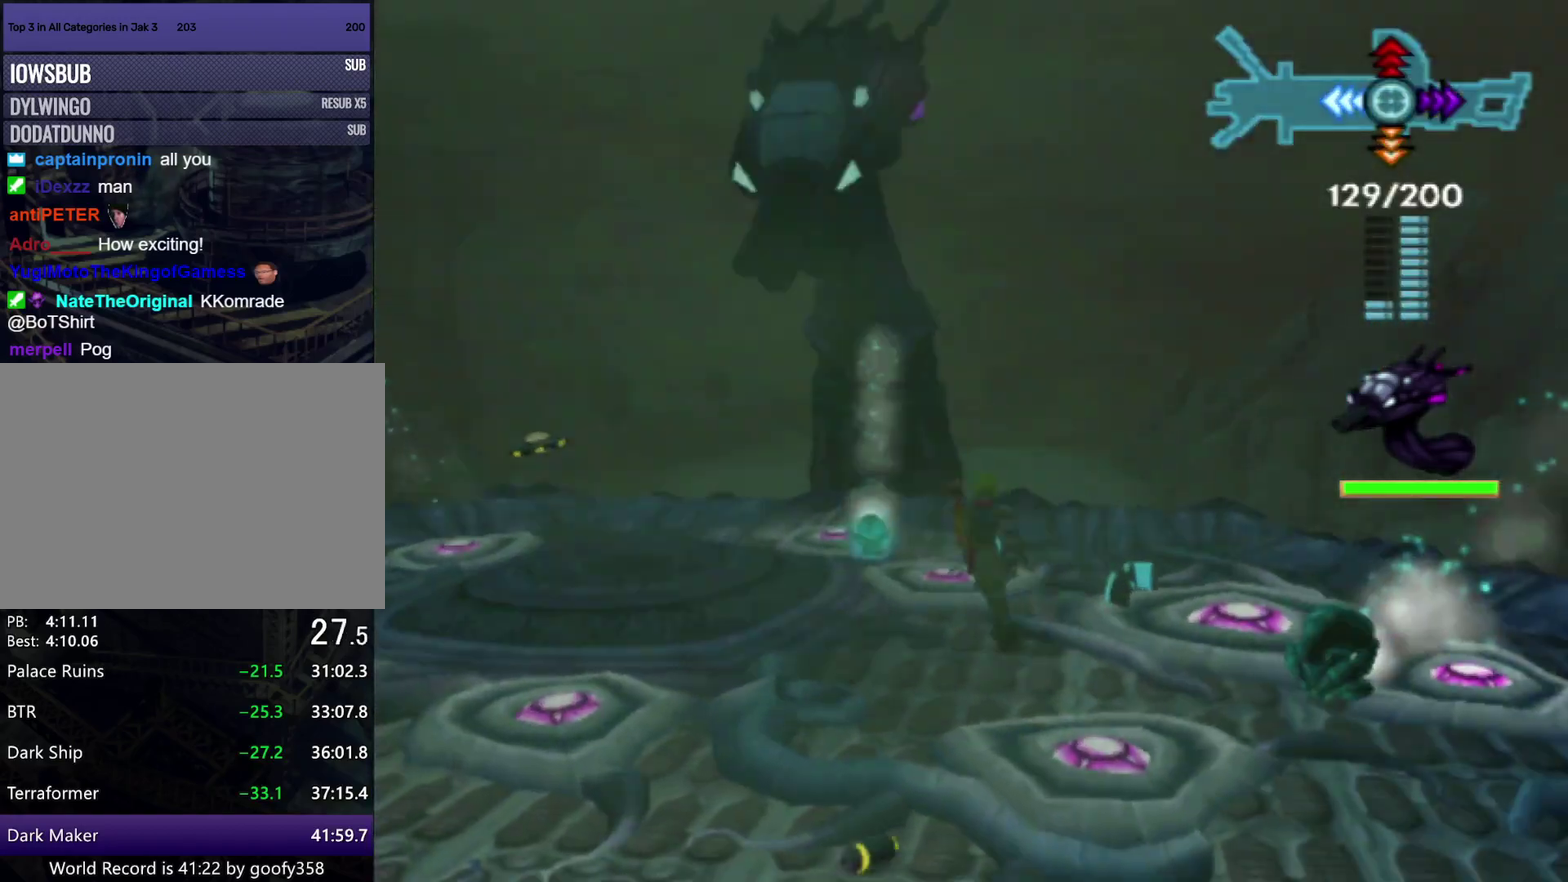
{"buttons": [], "left_stick": "up-right", "right_stick": "center", "events": [[100, "CIRCLE", "up"], [317, "left_stick", "up-left"], [383, "left_stick", "up"], [483, "left_stick", "up-right"]]}
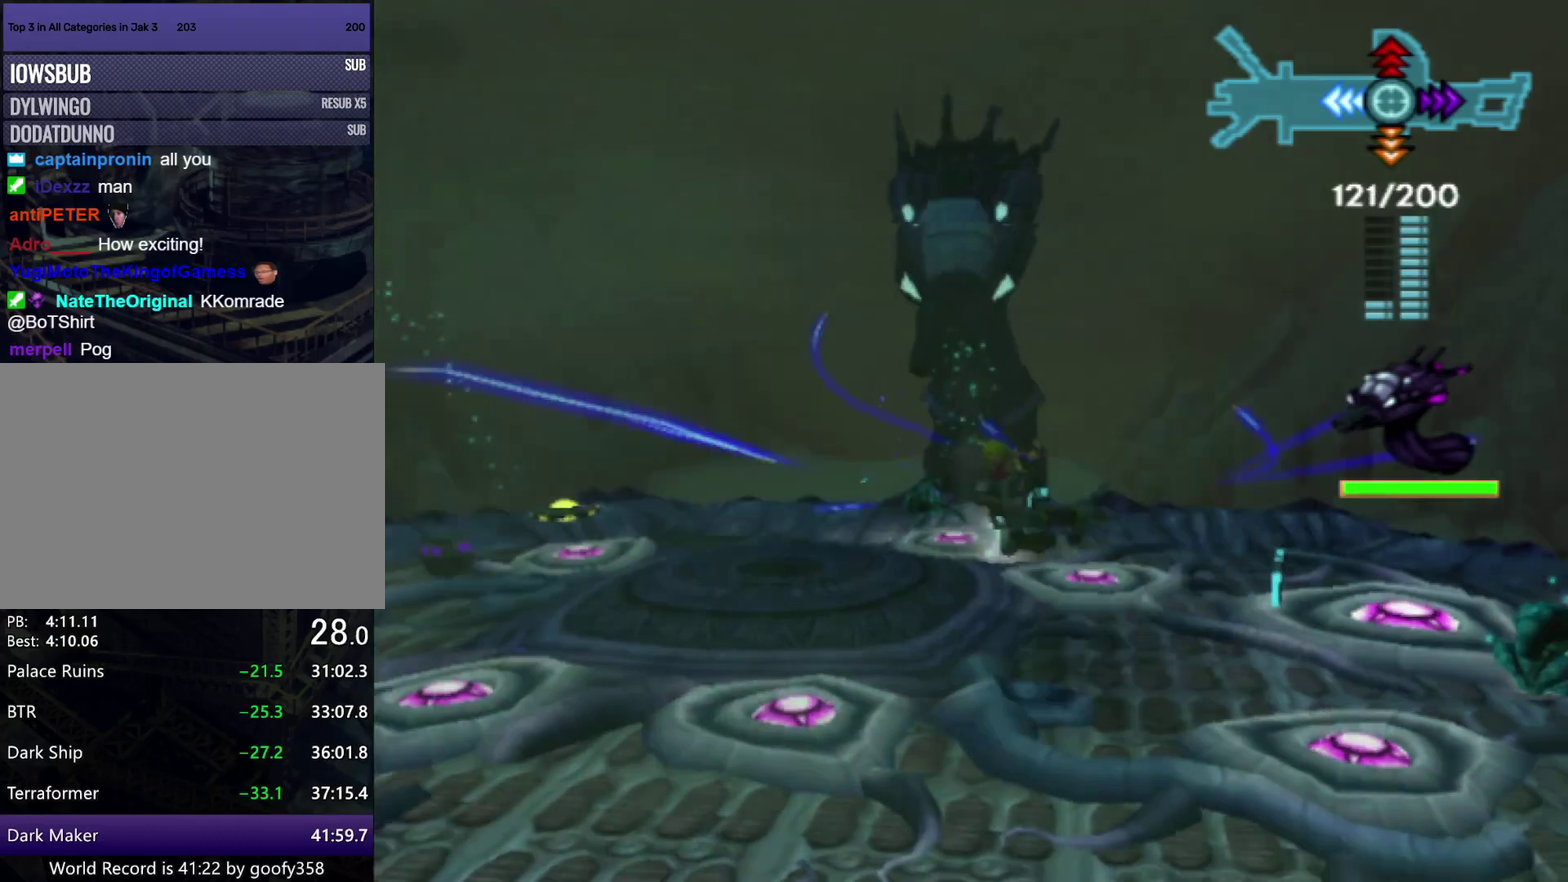
{"buttons": [], "left_stick": "left", "right_stick": "center", "events": [[67, "left_stick", "right"], [367, "left_stick", "left"]]}
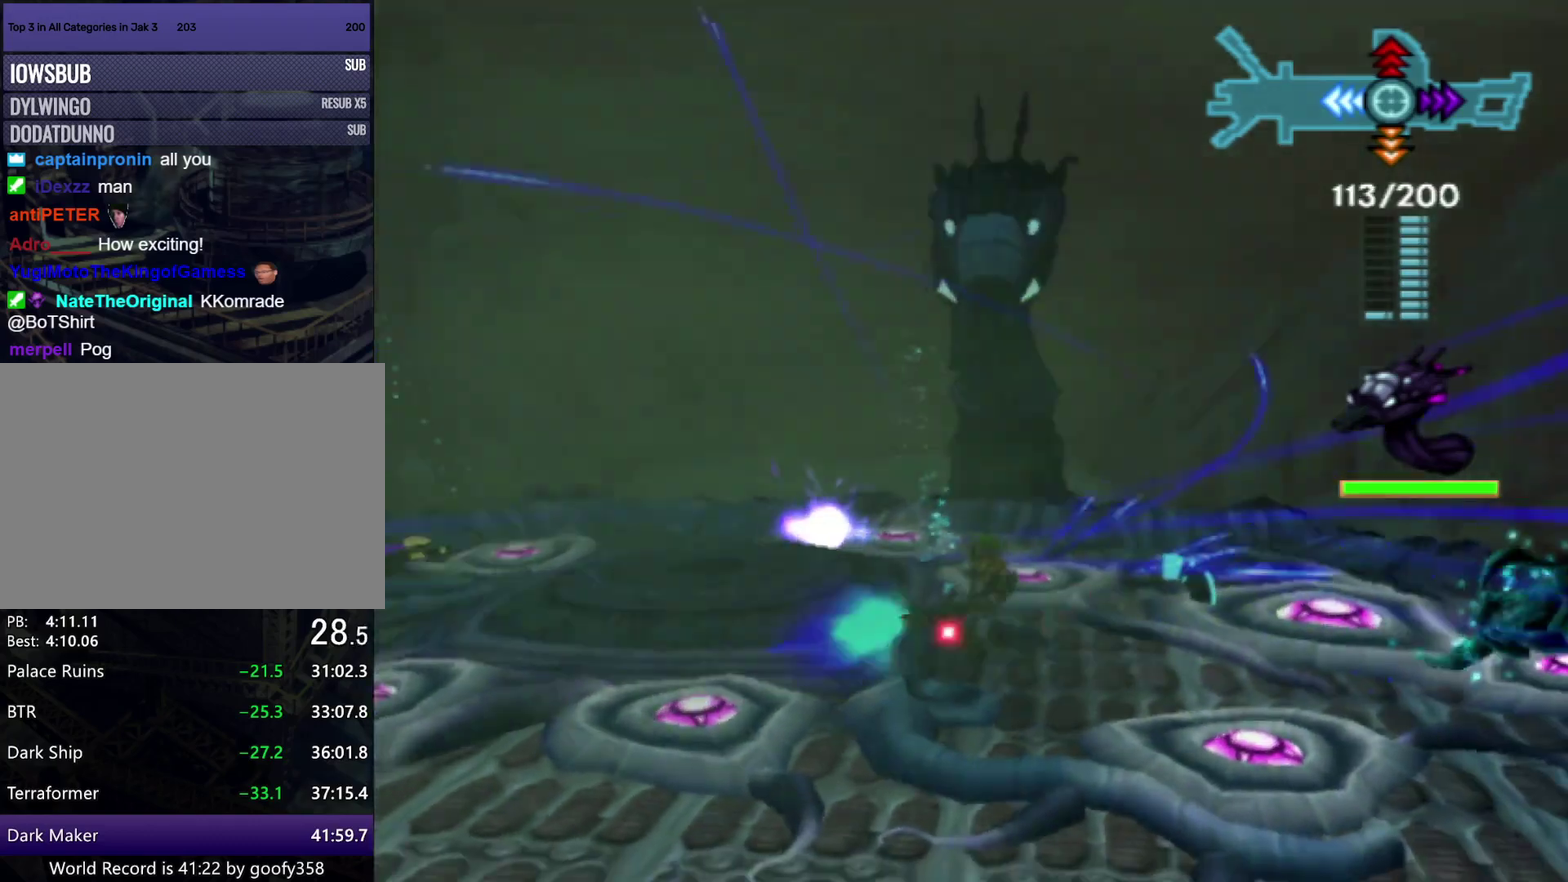
{"buttons": [], "left_stick": "down-right", "right_stick": "center", "events": [[433, "left_stick", "down-right"]]}
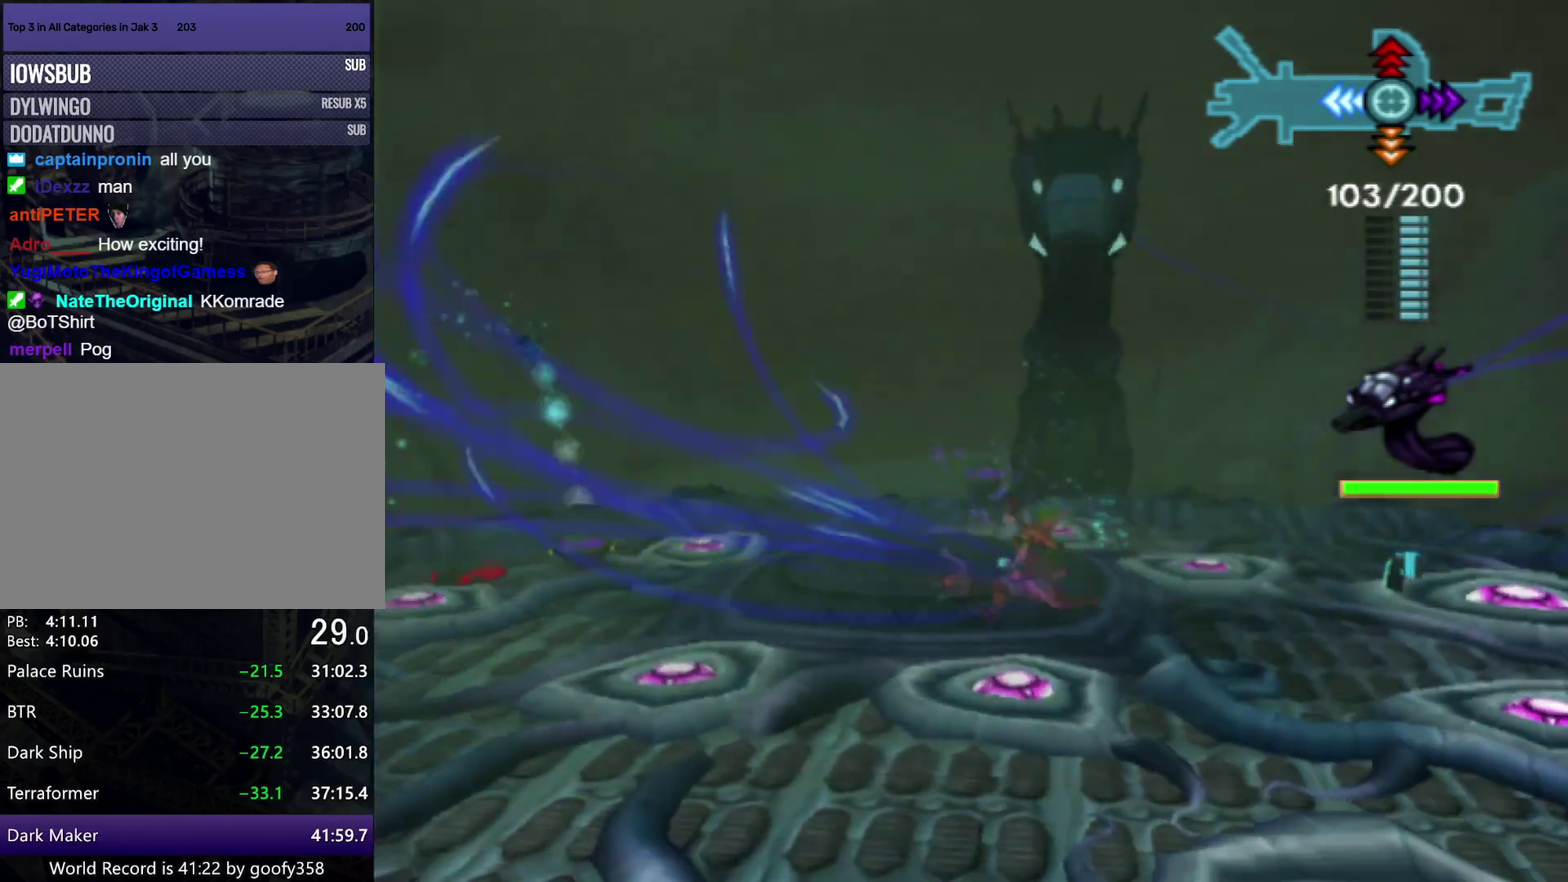
{"buttons": [], "left_stick": "left", "right_stick": "center", "events": [[67, "left_stick", "right"], [417, "left_stick", "left"]]}
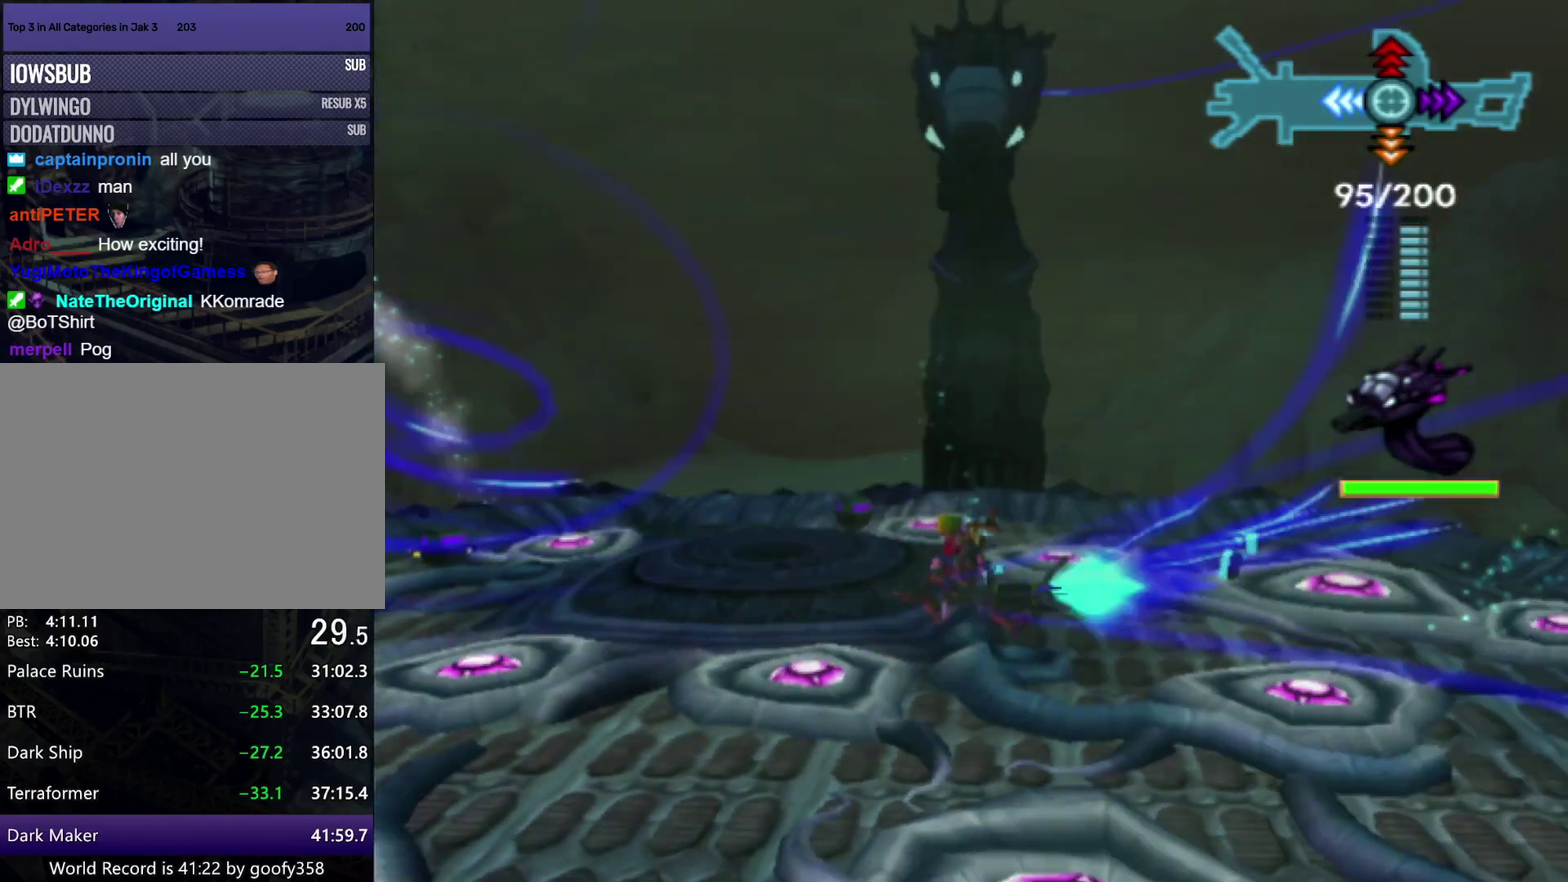
{"buttons": [], "left_stick": "left", "right_stick": "center", "events": []}
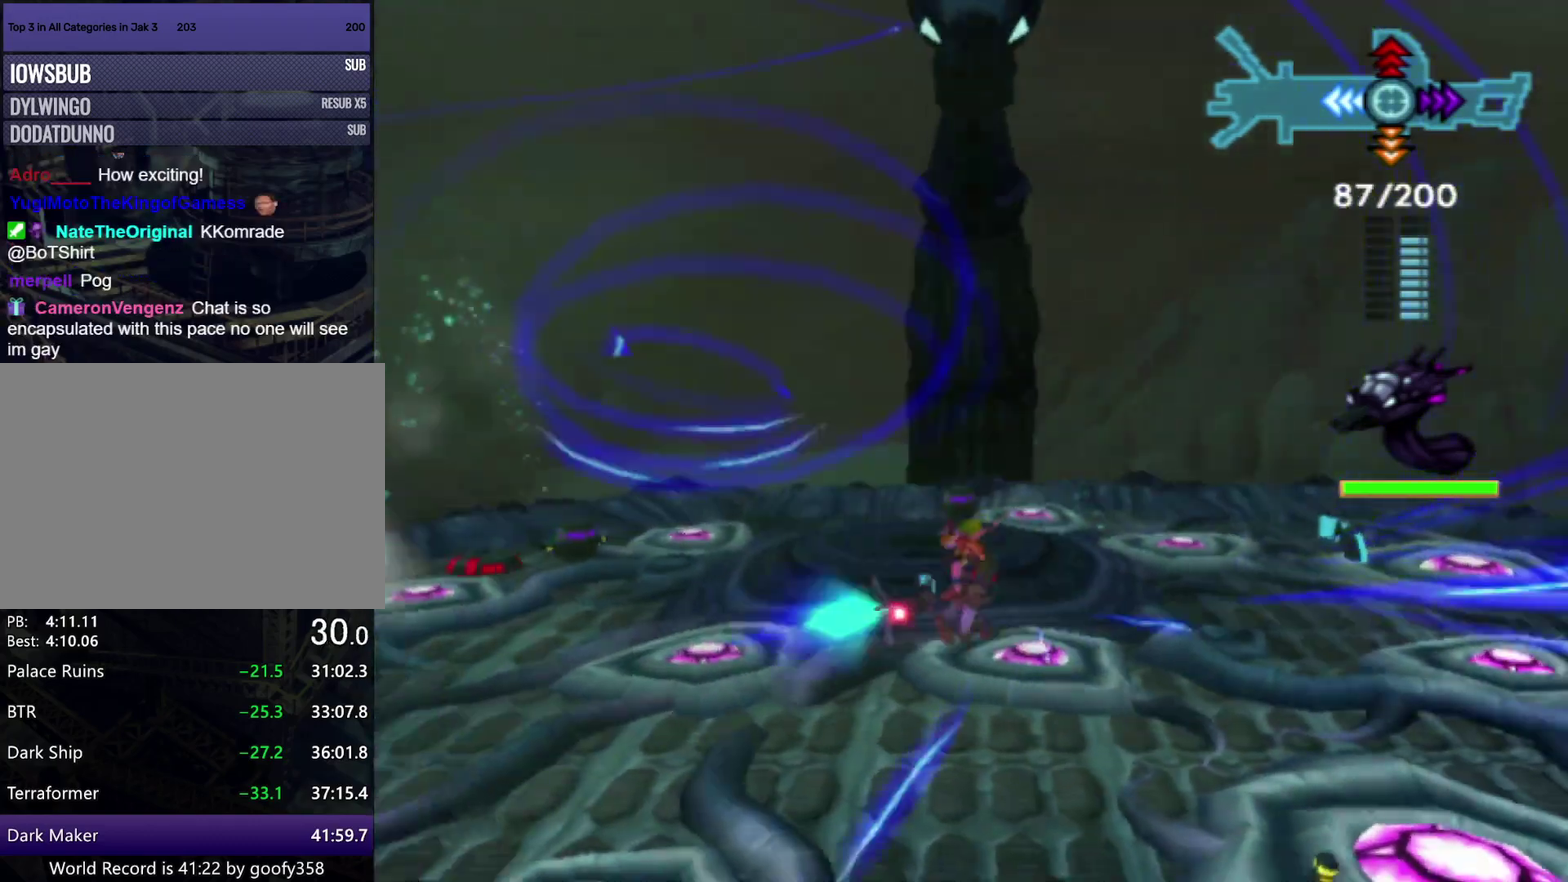
{"buttons": [], "left_stick": "left", "right_stick": "center", "events": []}
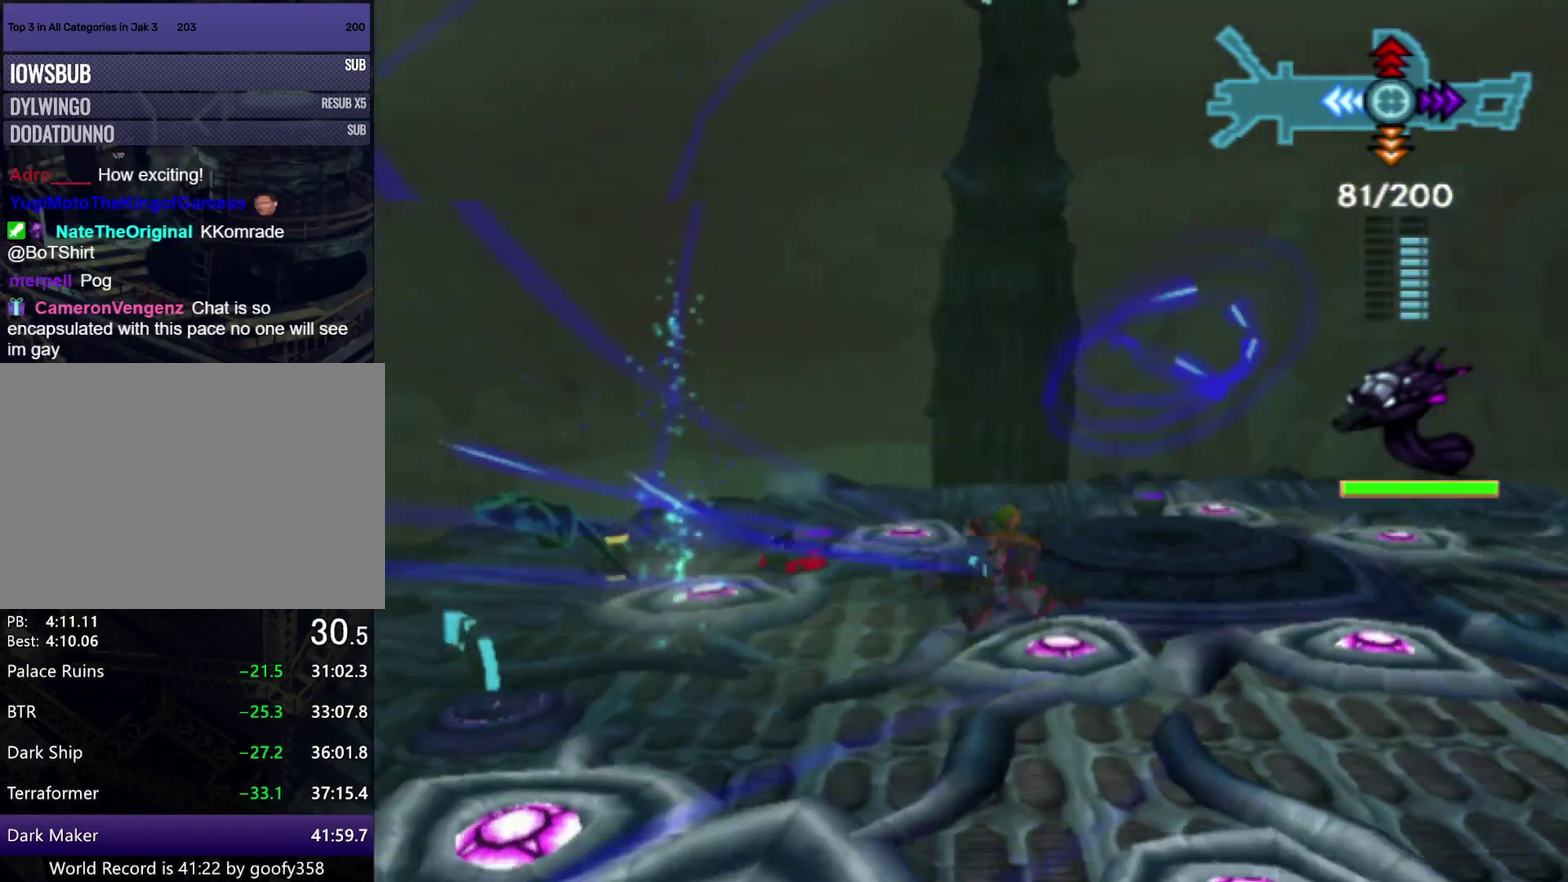
{"buttons": [], "left_stick": "down-left", "right_stick": "center", "events": [[433, "left_stick", "down-left"]]}